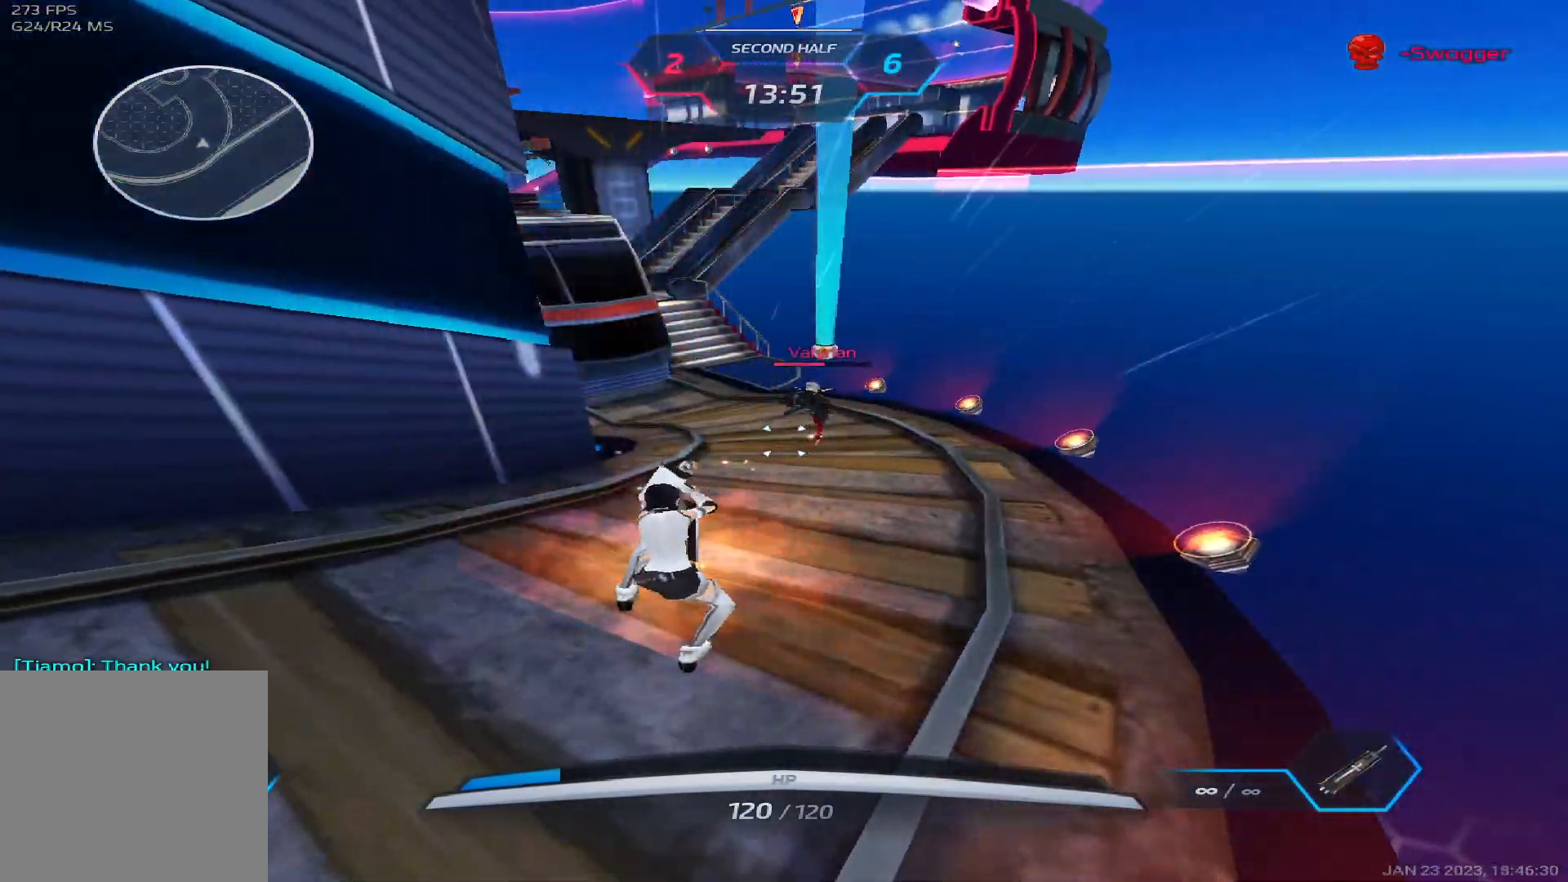
Gameplay with keyboard; each line is a JSON object with the keys held at the frame after it. "events" lists presses ("down") and releases ("up") of "1", "2", "3", "4", "5", "a", "alt", "b", "c", "ctrl", "d", "e", "f", "g", "q", "r", "s", "shift", "space", "t", "tab", "v", "w", "x" and "z" between this image and that frame as [ms after this image, input, new state], when the widget could be followed in between. No other keys are recorded. Mouse input is not recorded.
{"keys": ["w"], "events": []}
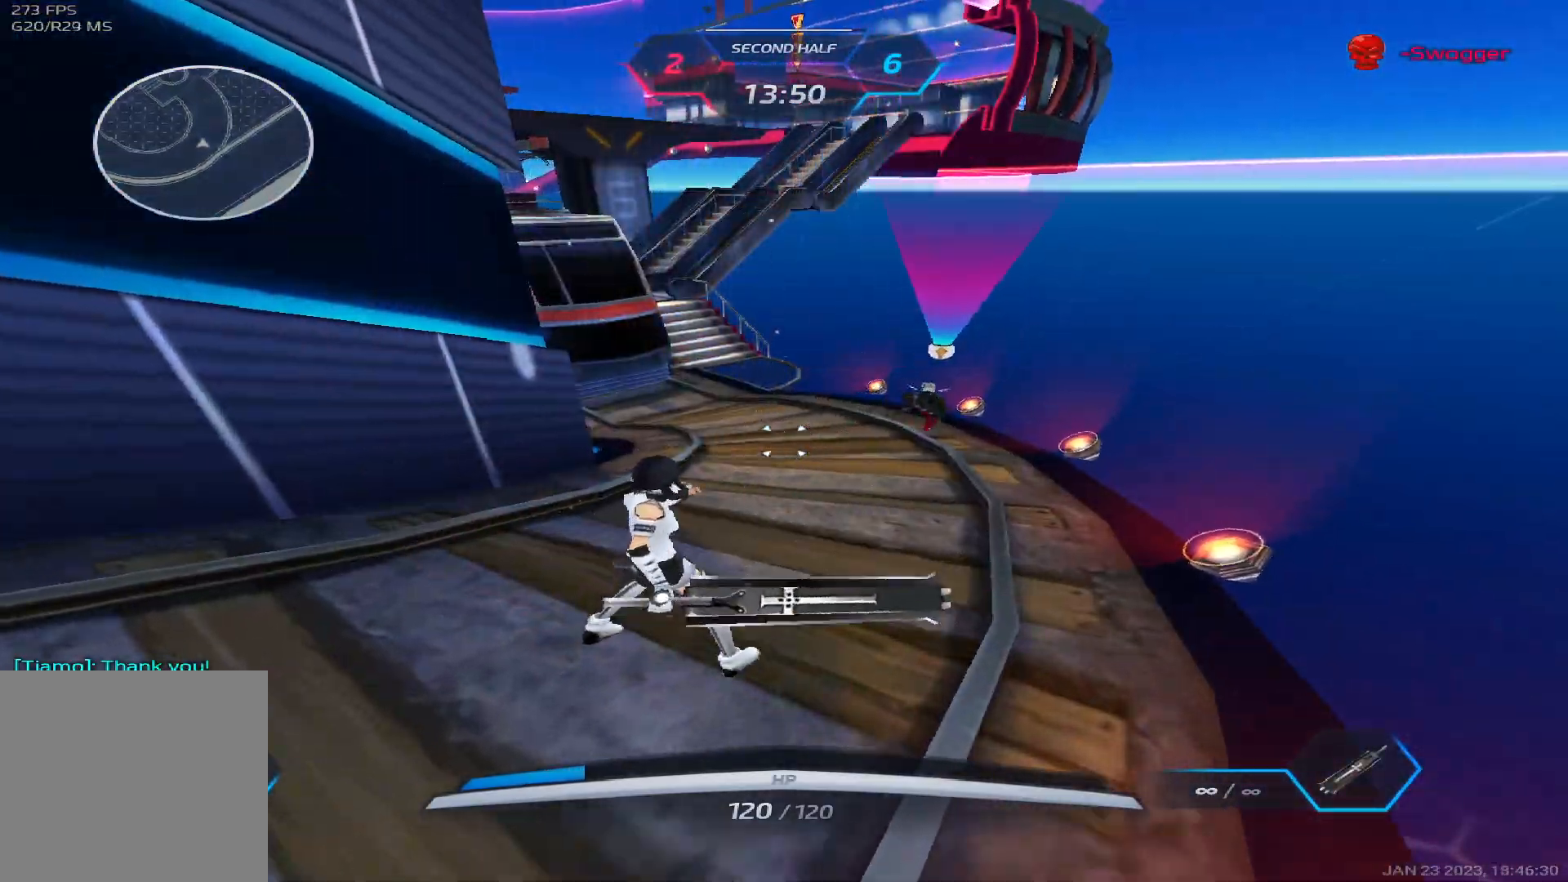
{"keys": ["w"], "events": []}
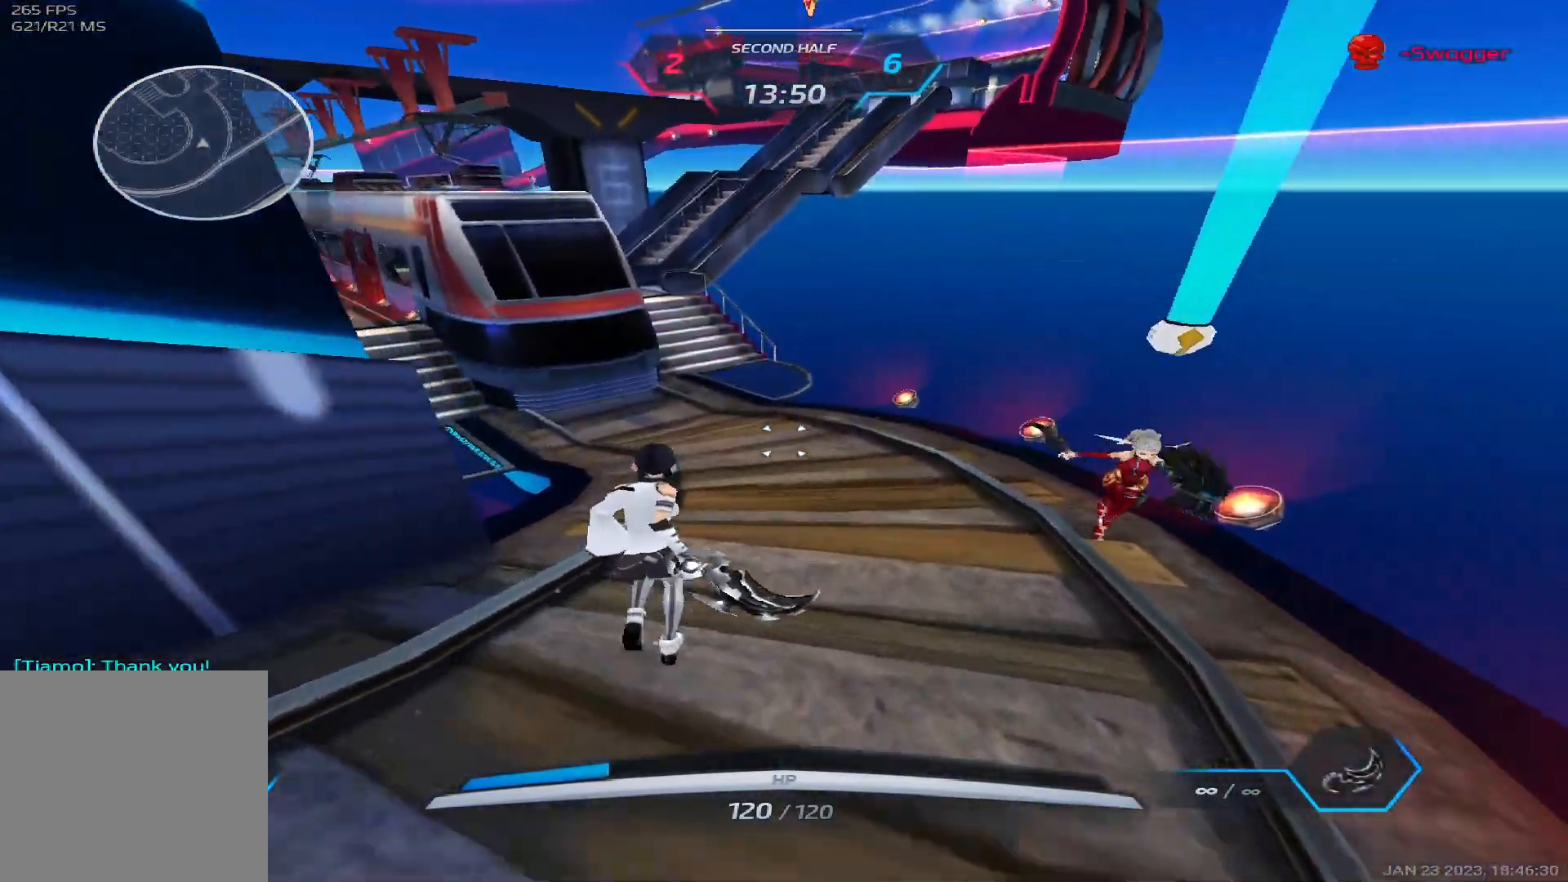
{"keys": ["d", "w"], "events": [[117, "d", "down"]]}
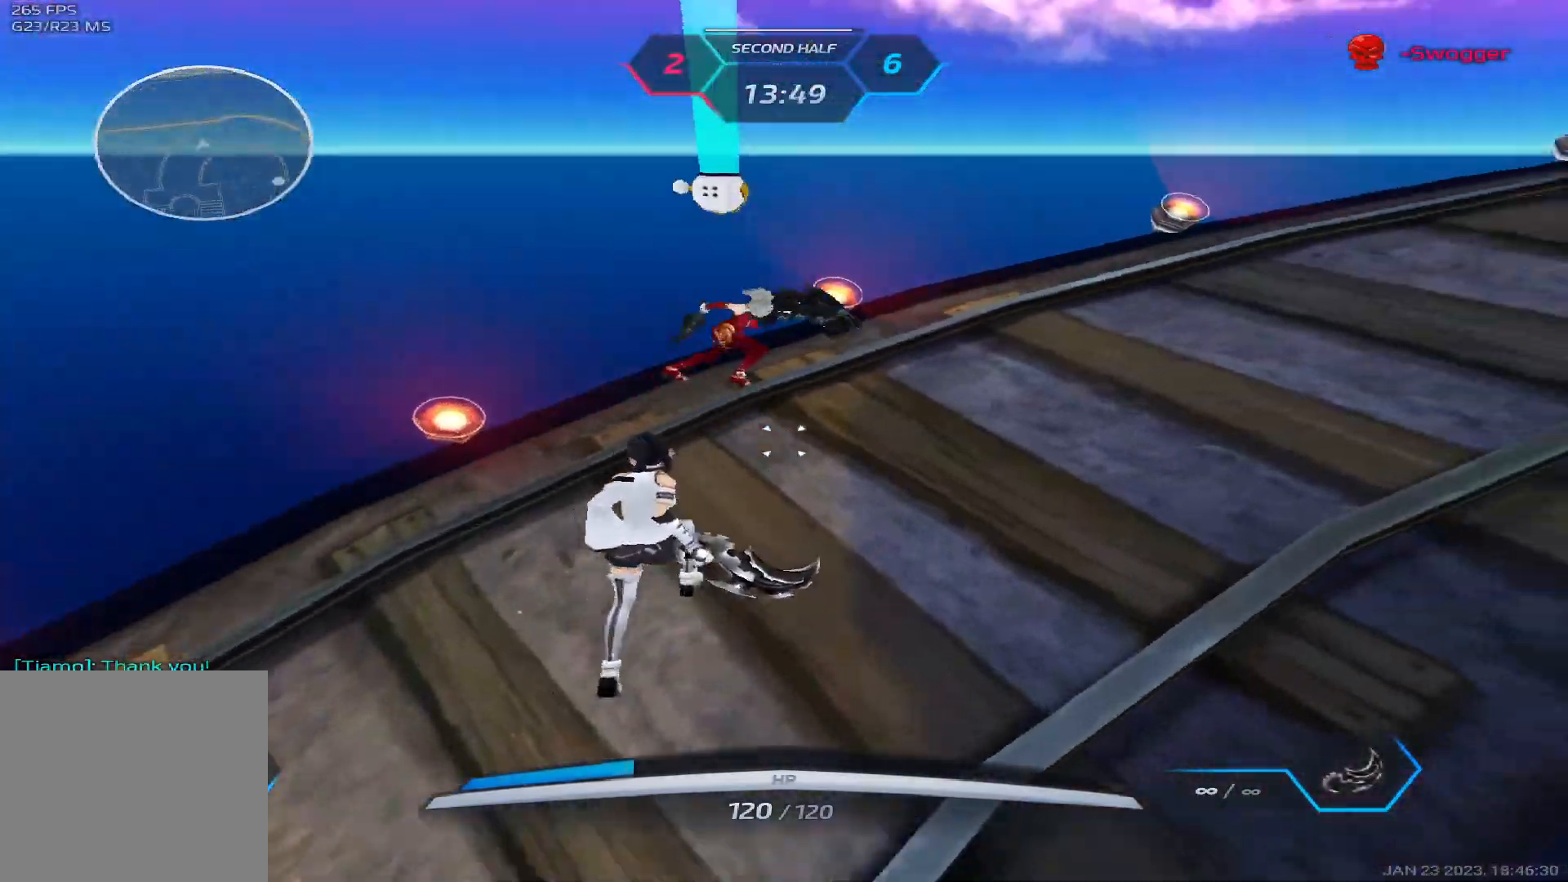
{"keys": ["w"], "events": [[17, "d", "up"]]}
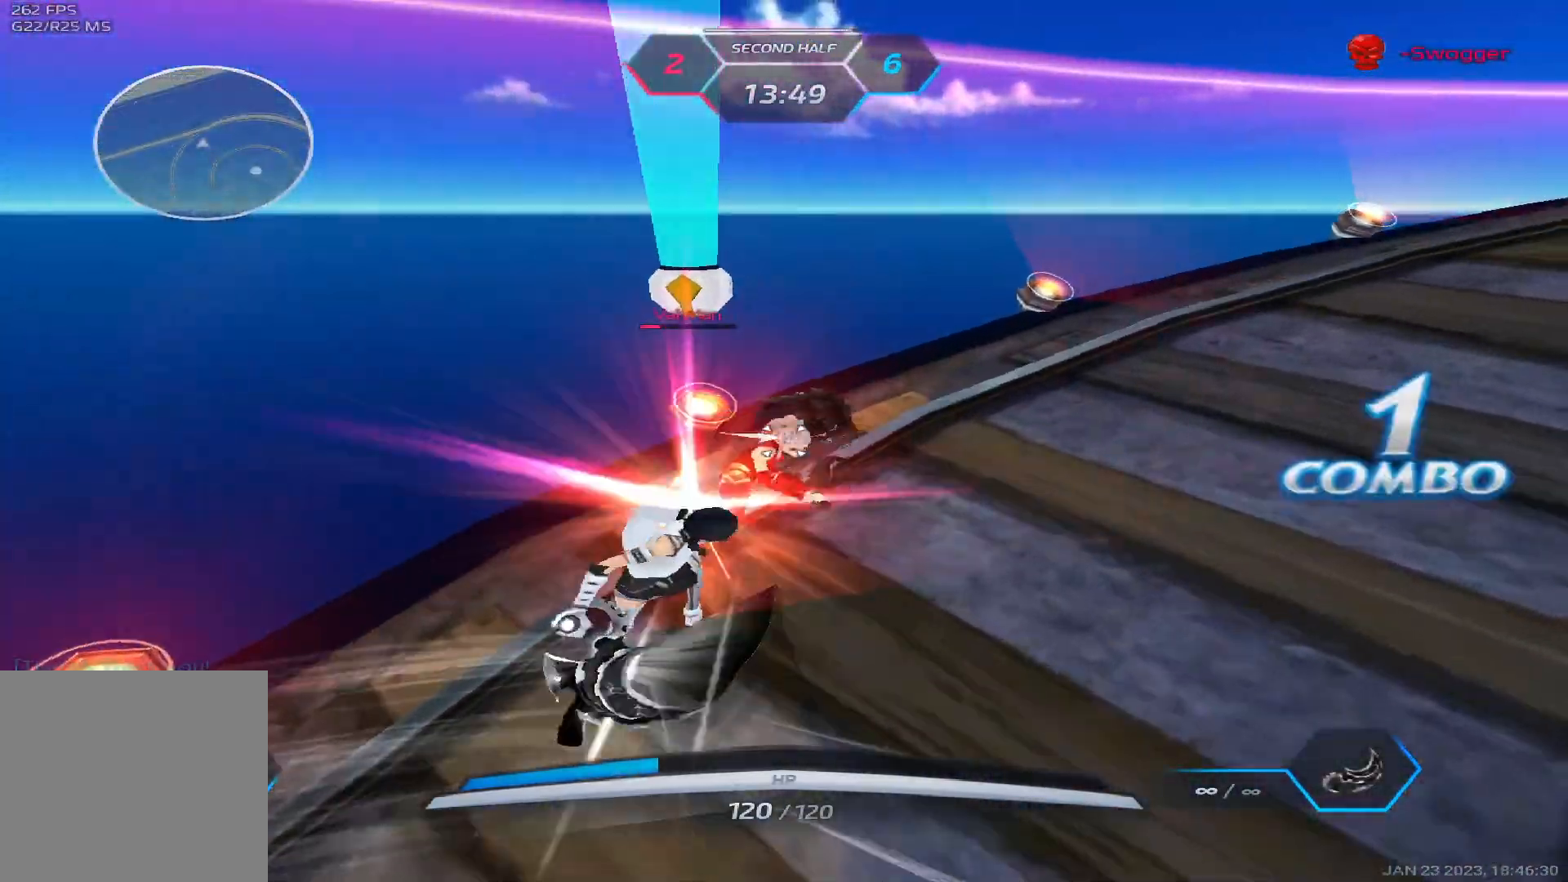
{"keys": ["w"], "events": []}
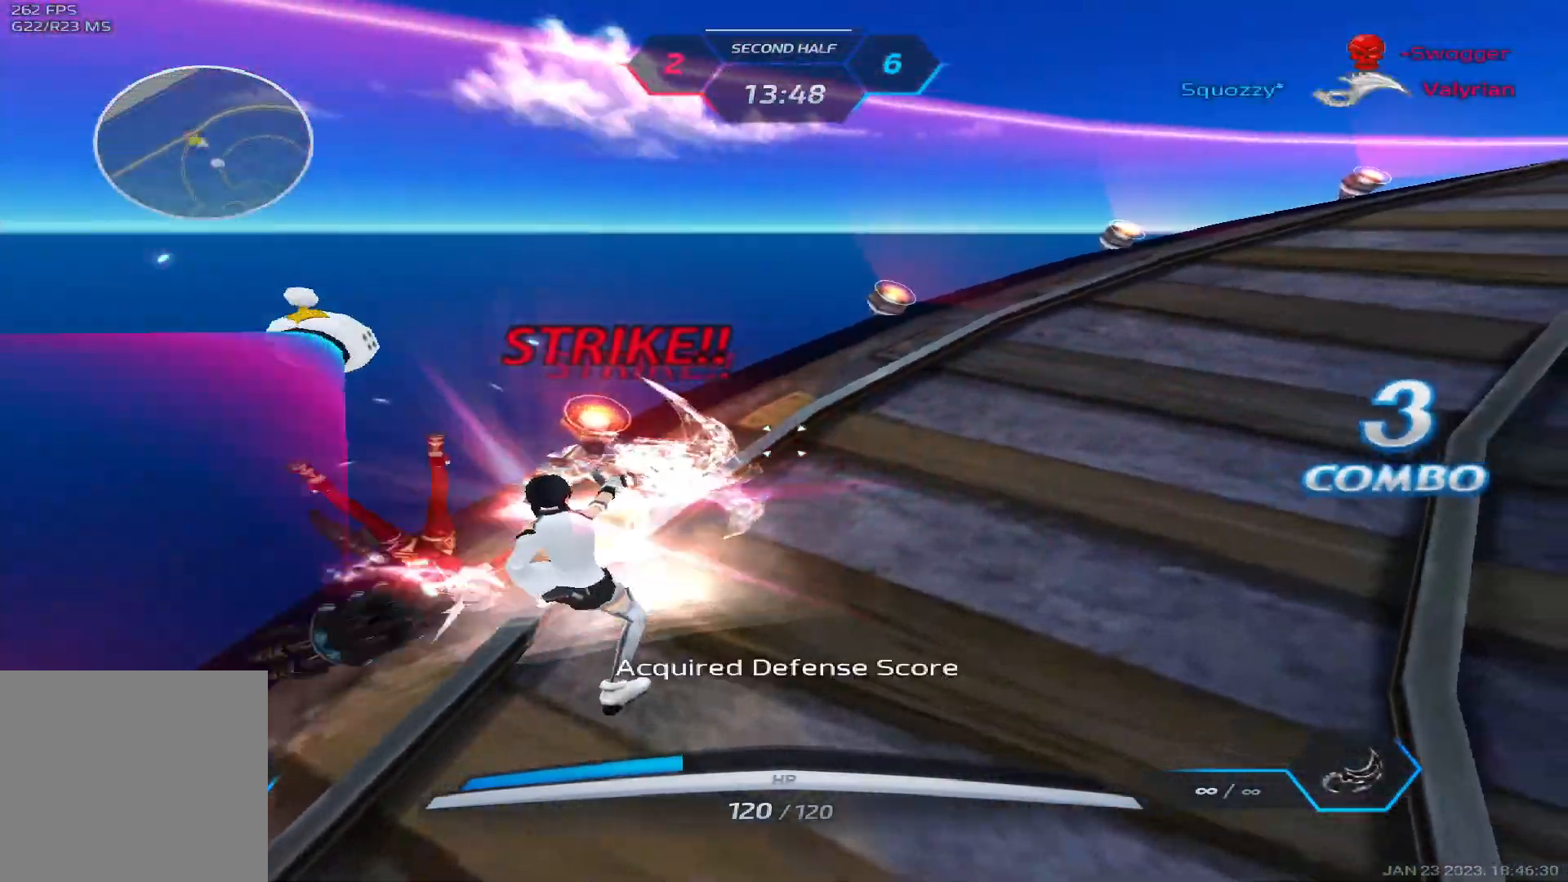
{"keys": ["d"], "events": [[117, "a", "down"], [250, "d", "down"], [317, "a", "up"], [333, "w", "up"]]}
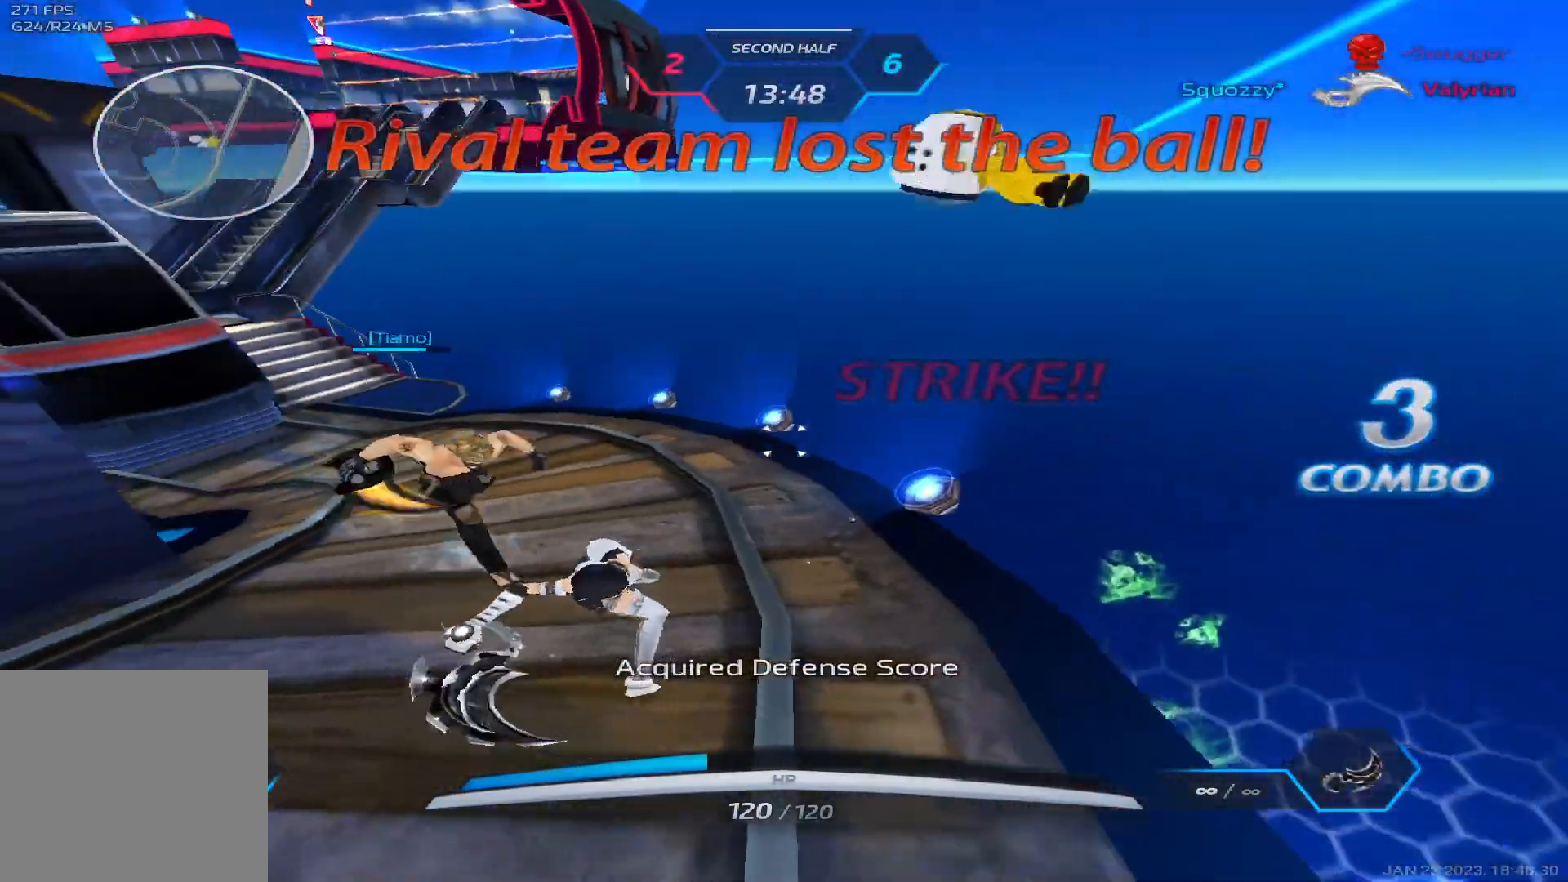
{"keys": ["w"], "events": [[133, "w", "down"], [183, "w", "up"], [233, "w", "down"], [433, "d", "up"]]}
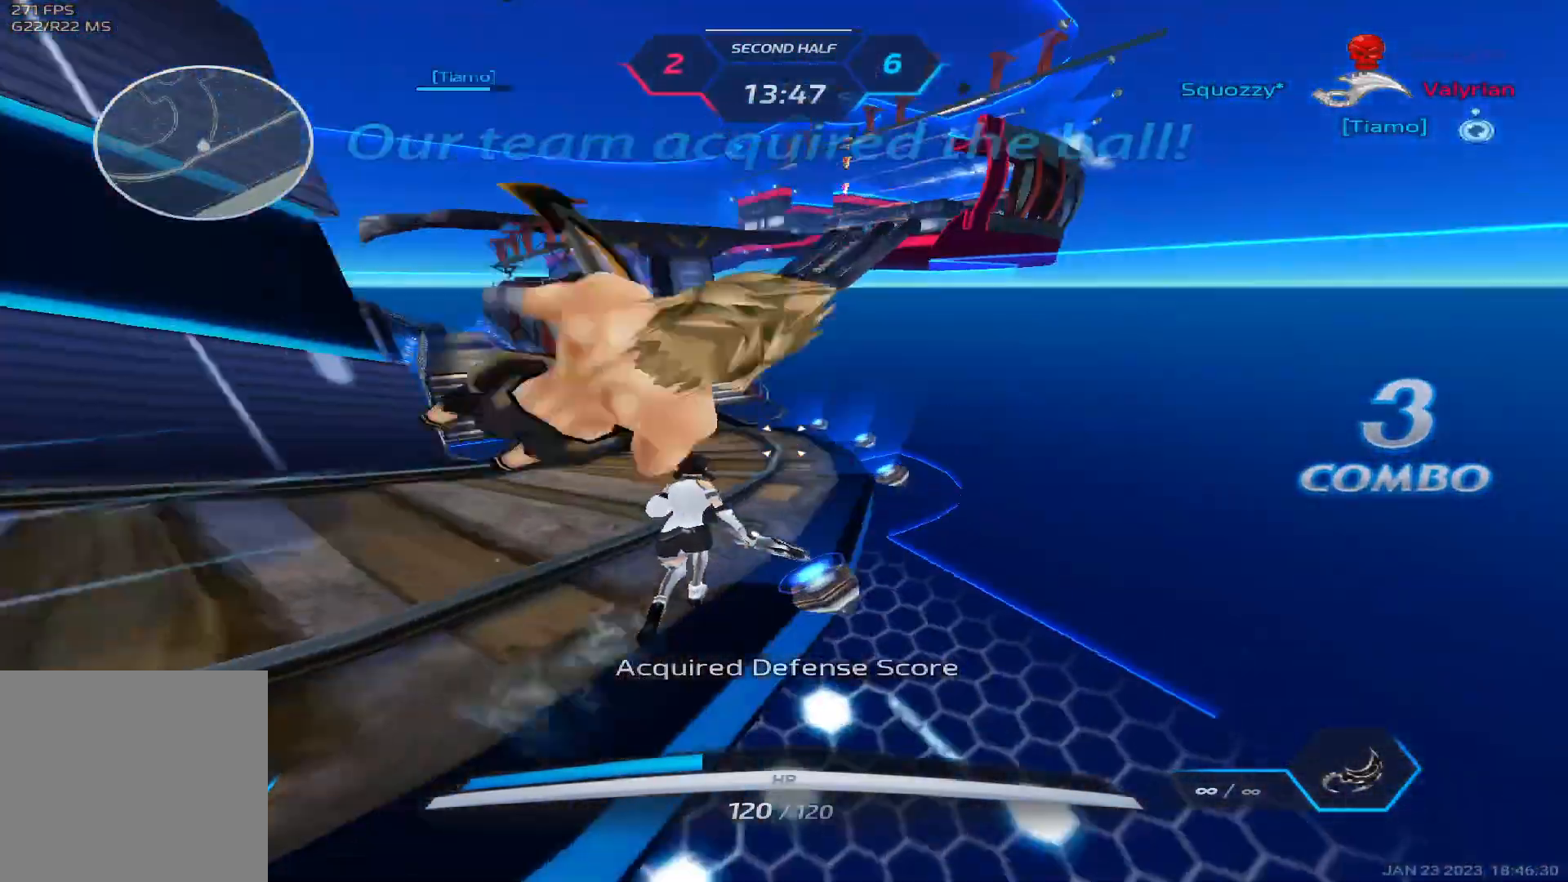
{"keys": ["w"], "events": []}
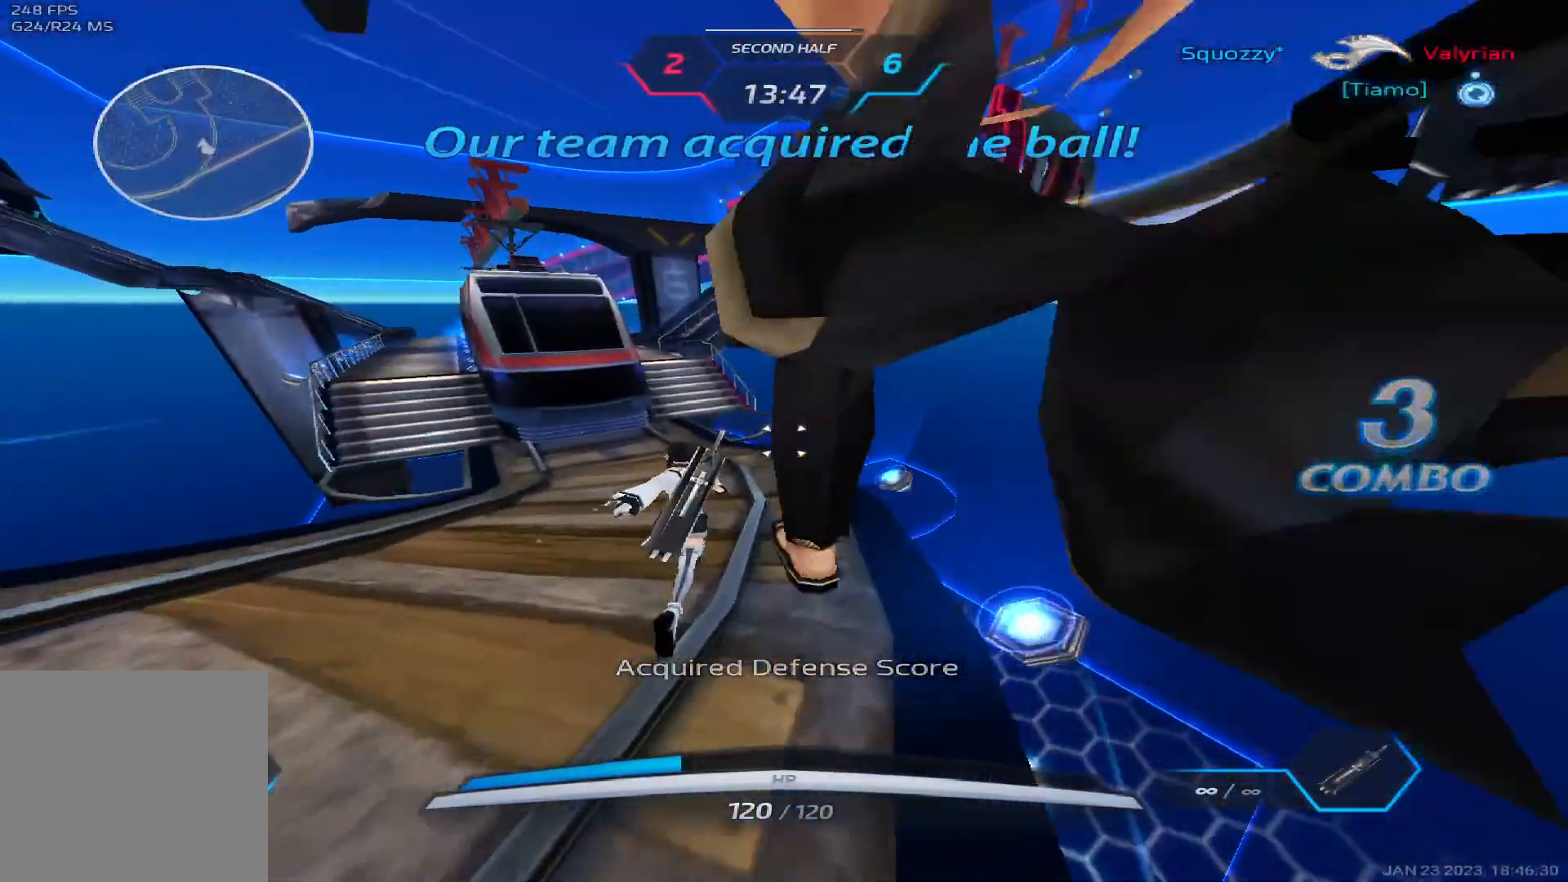
{"keys": ["w"], "events": [[250, "space", "down"], [333, "space", "up"]]}
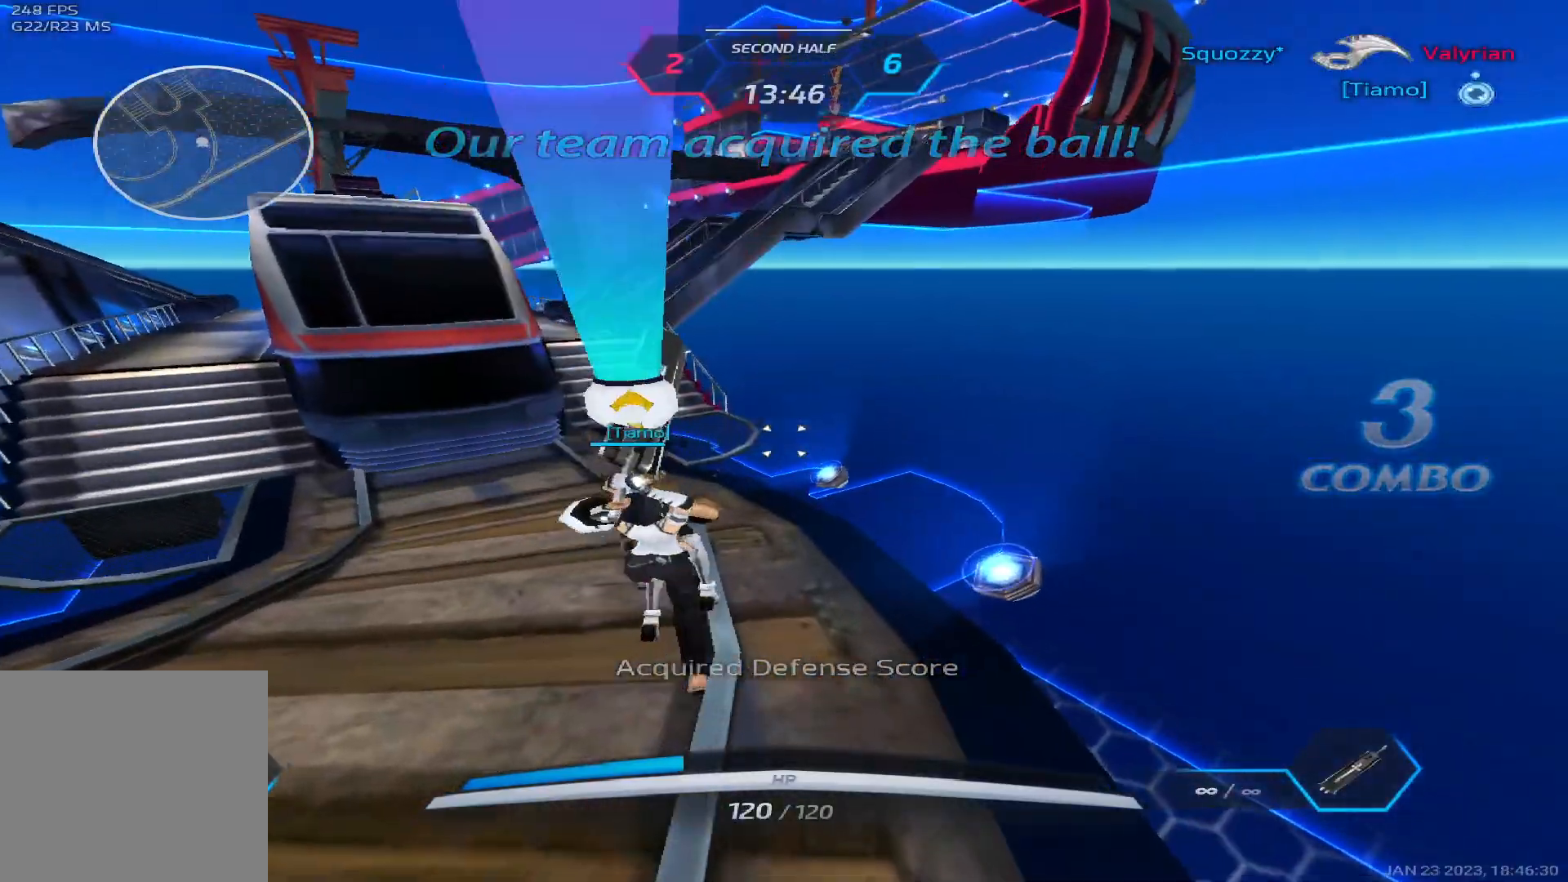
{"keys": ["3", "d"], "events": [[233, "d", "down"], [233, "w", "up"], [367, "3", "down"], [417, "3", "up"], [500, "3", "down"]]}
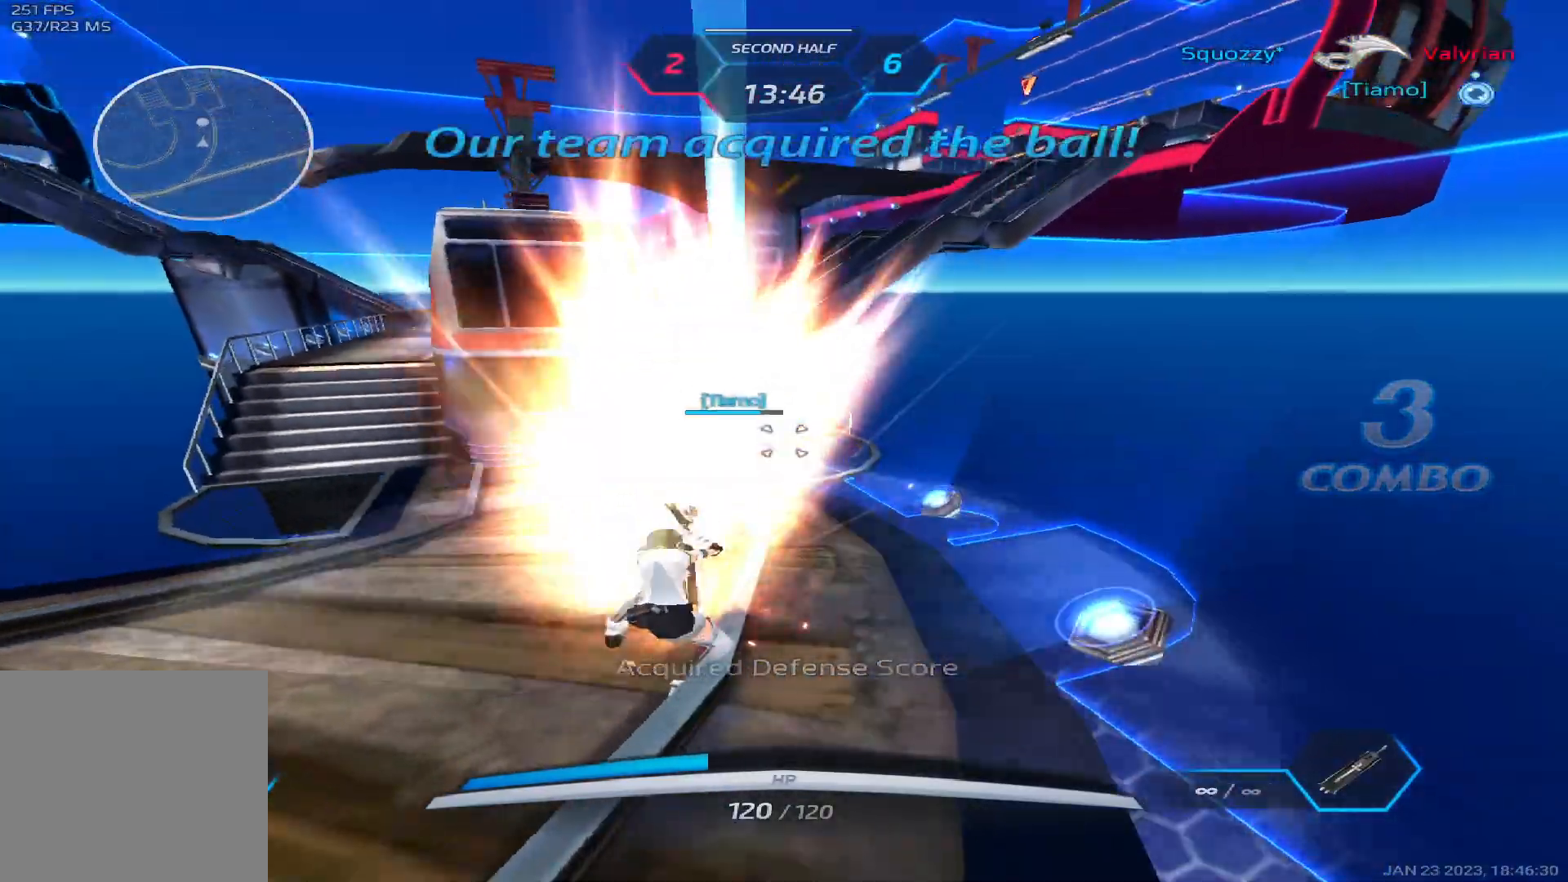
{"keys": [], "events": [[100, "3", "up"], [183, "3", "down"], [283, "3", "up"], [483, "d", "up"]]}
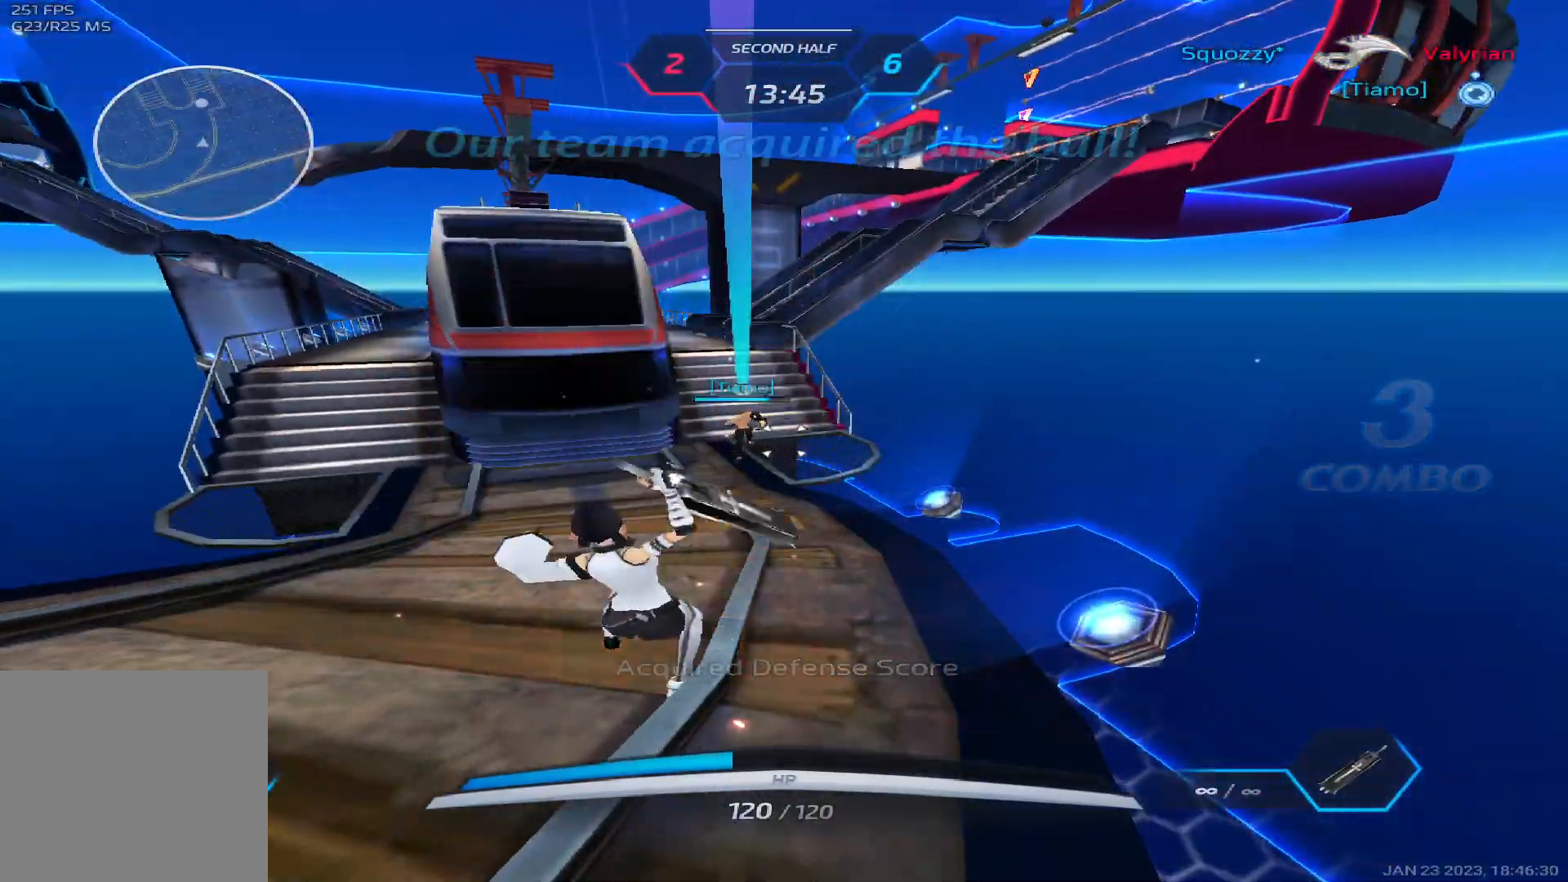
{"keys": ["space", "w"], "events": [[83, "w", "down"], [167, "w", "up"], [217, "w", "down"], [450, "space", "down"]]}
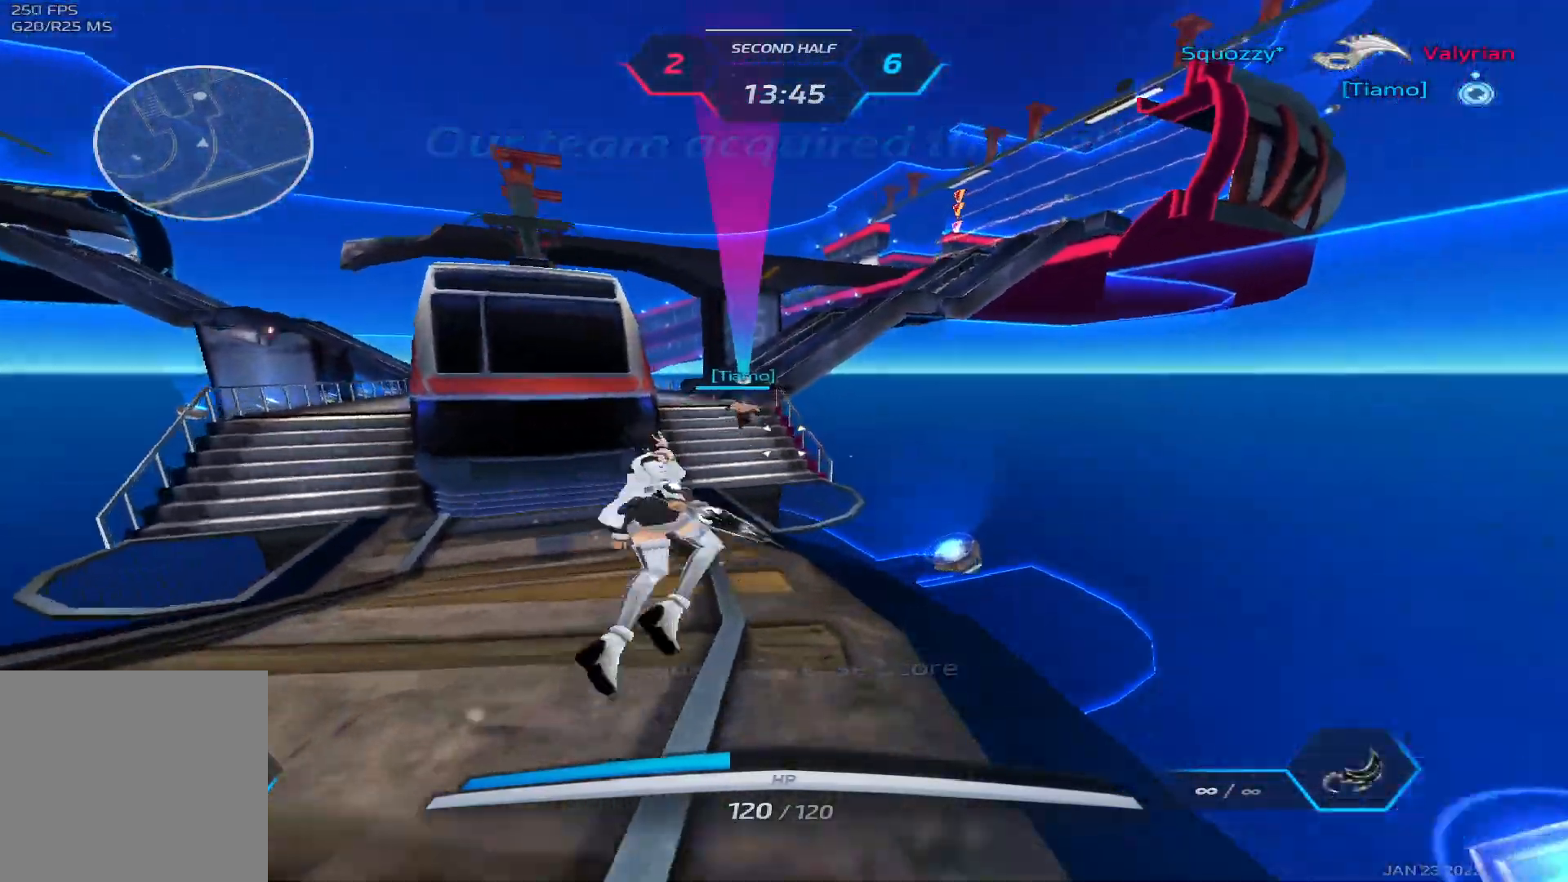
{"keys": ["a", "w"], "events": [[67, "space", "up"], [317, "a", "down"], [350, "w", "up"], [400, "w", "down"], [450, "w", "up"], [500, "w", "down"]]}
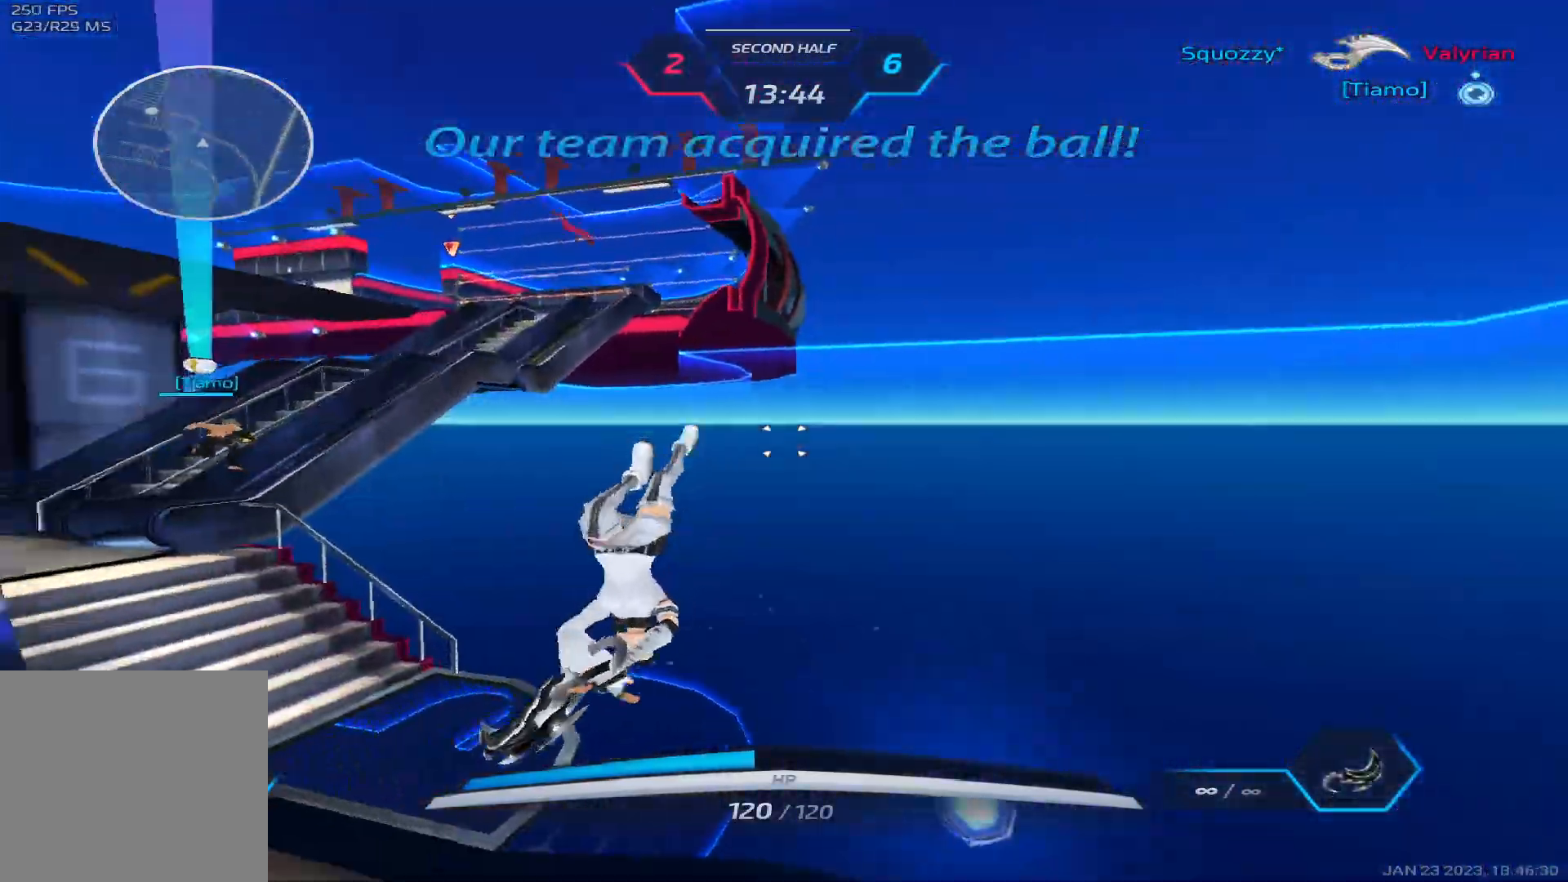
{"keys": ["a", "w"], "events": []}
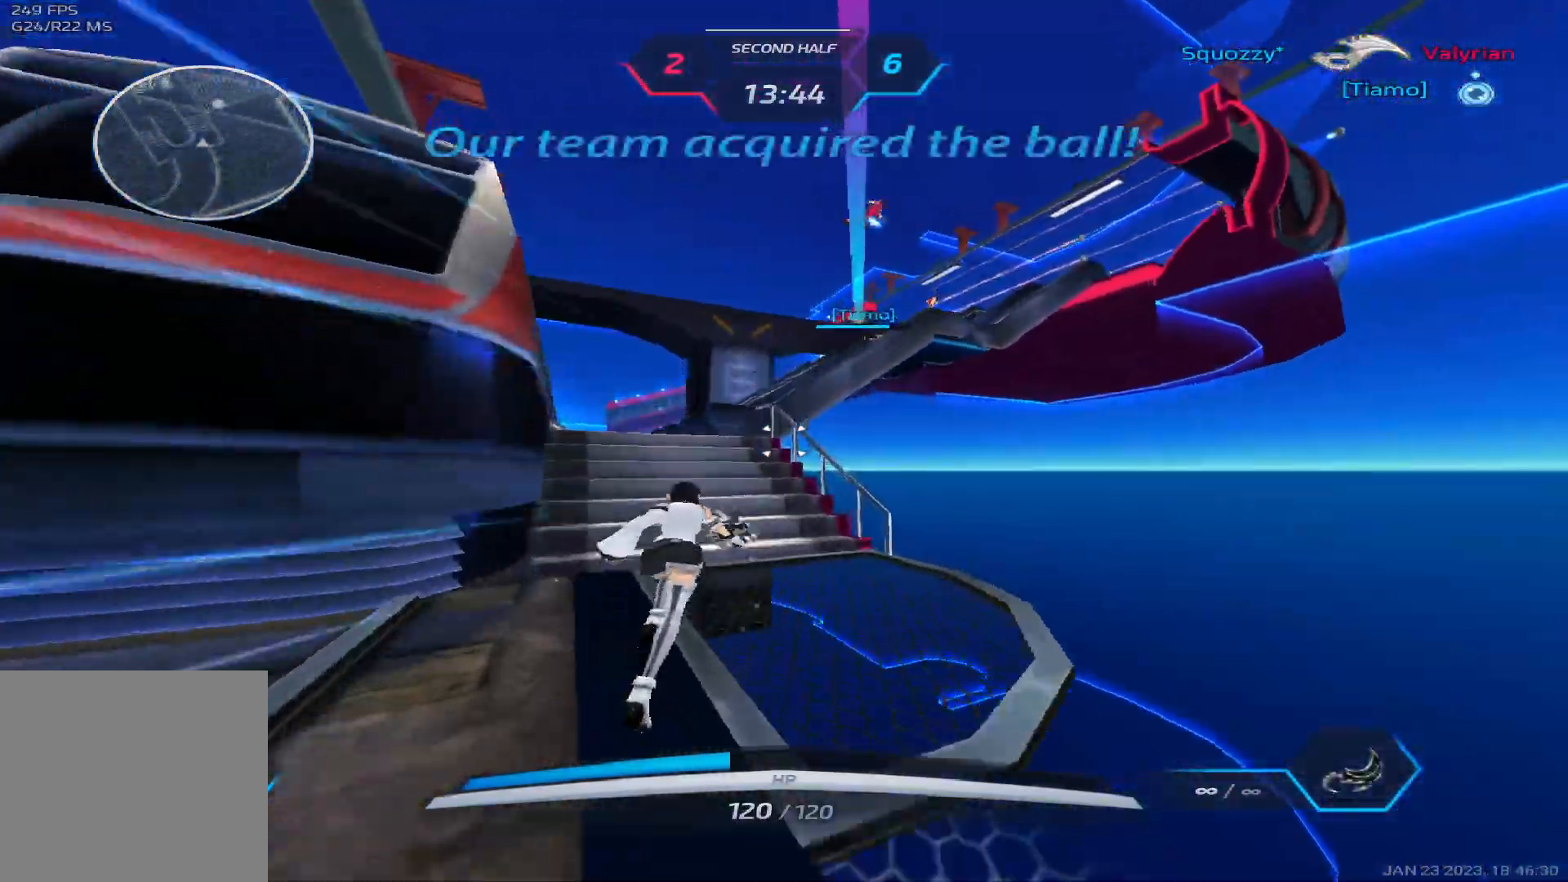
{"keys": ["w"], "events": [[33, "a", "up"]]}
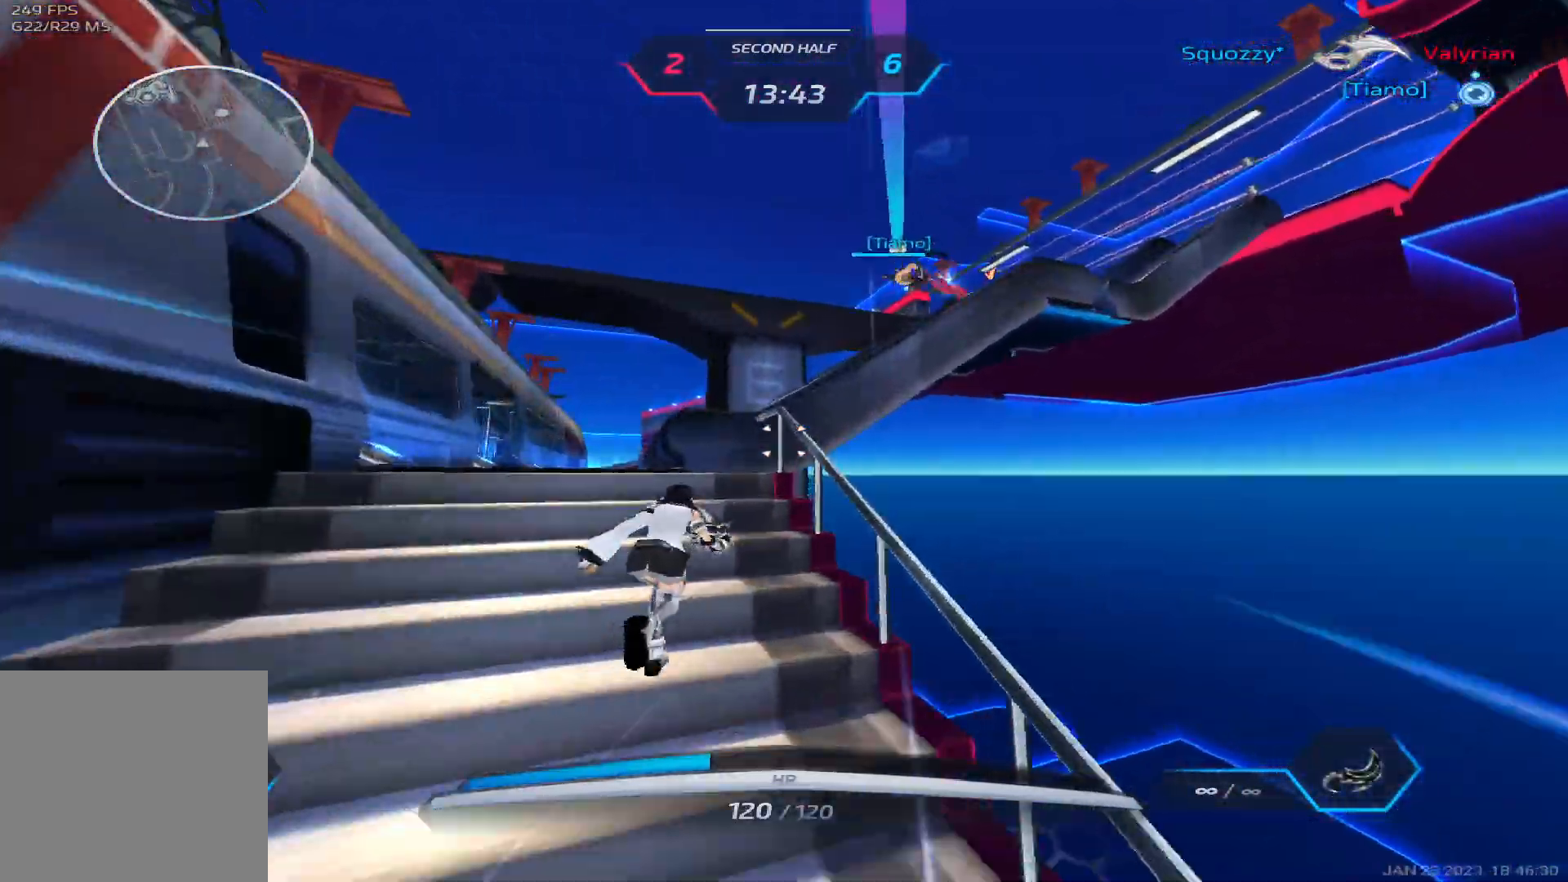
{"keys": ["w"], "events": [[267, "space", "down"], [267, "w", "up"], [317, "w", "down"], [367, "space", "up"], [367, "w", "up"], [417, "w", "down"]]}
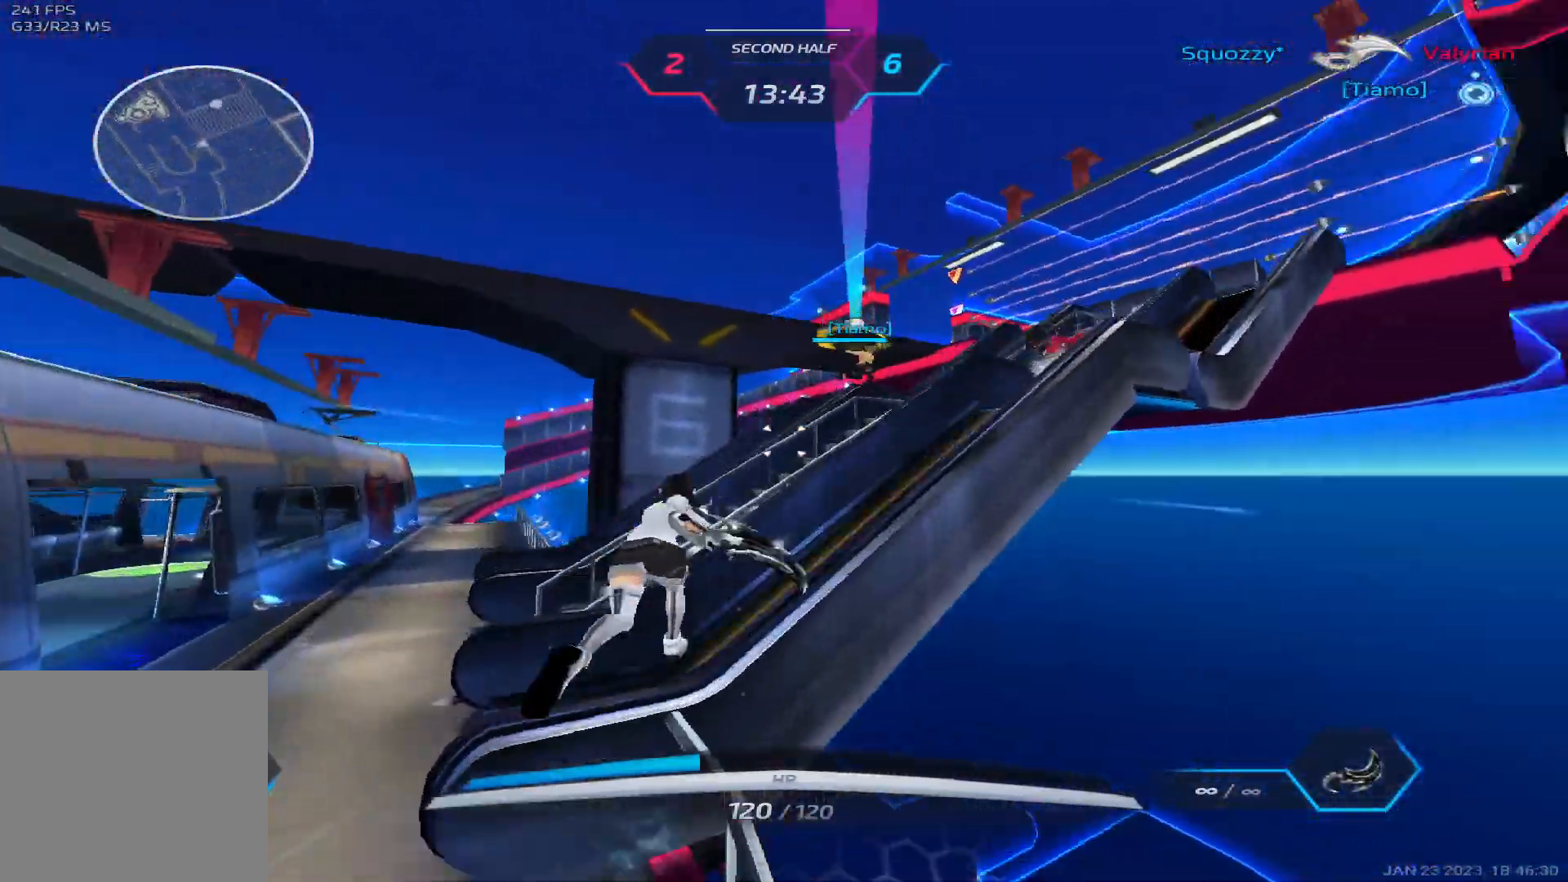
{"keys": ["w"], "events": []}
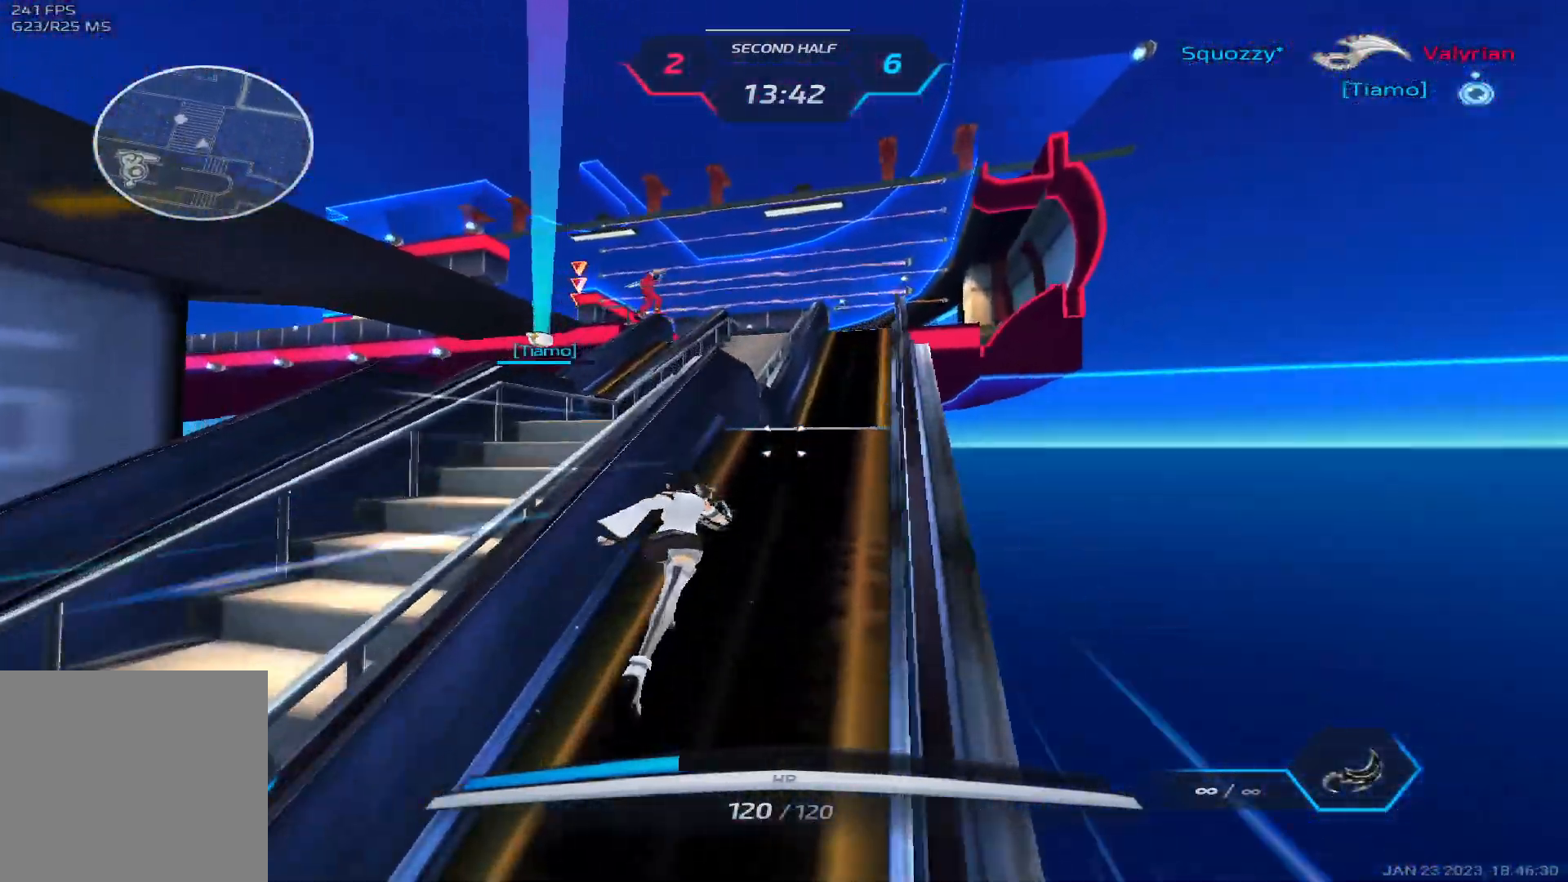
{"keys": ["w"], "events": [[183, "space", "down"], [183, "w", "up"], [233, "w", "down"], [300, "space", "up"], [333, "w", "up"], [400, "w", "down"]]}
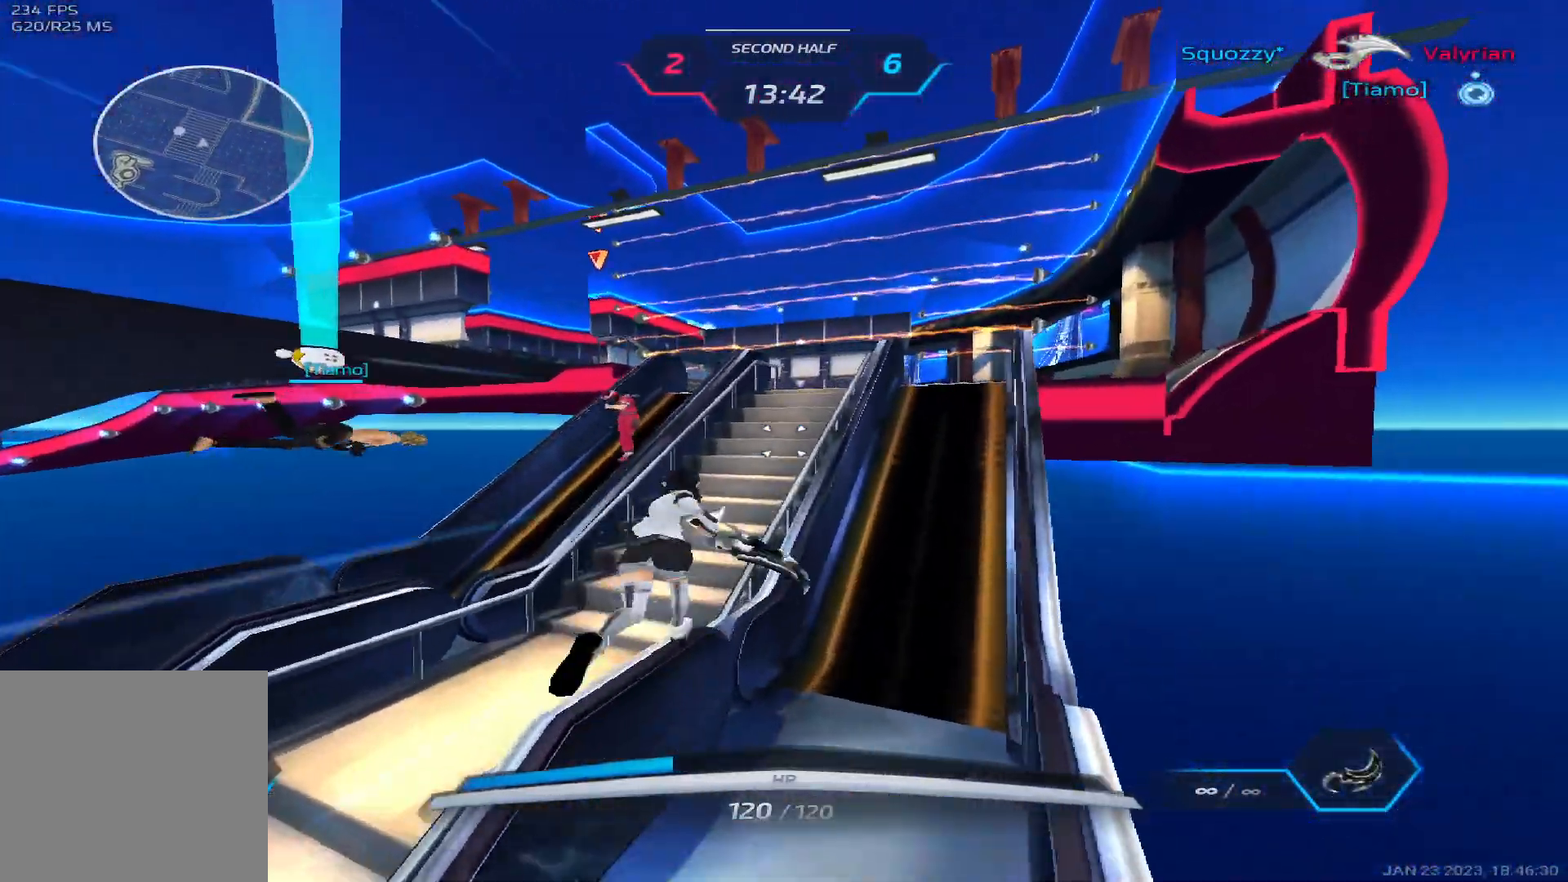
{"keys": ["w"], "events": [[33, "space", "down"], [33, "w", "up"], [67, "w", "down"], [150, "space", "up"]]}
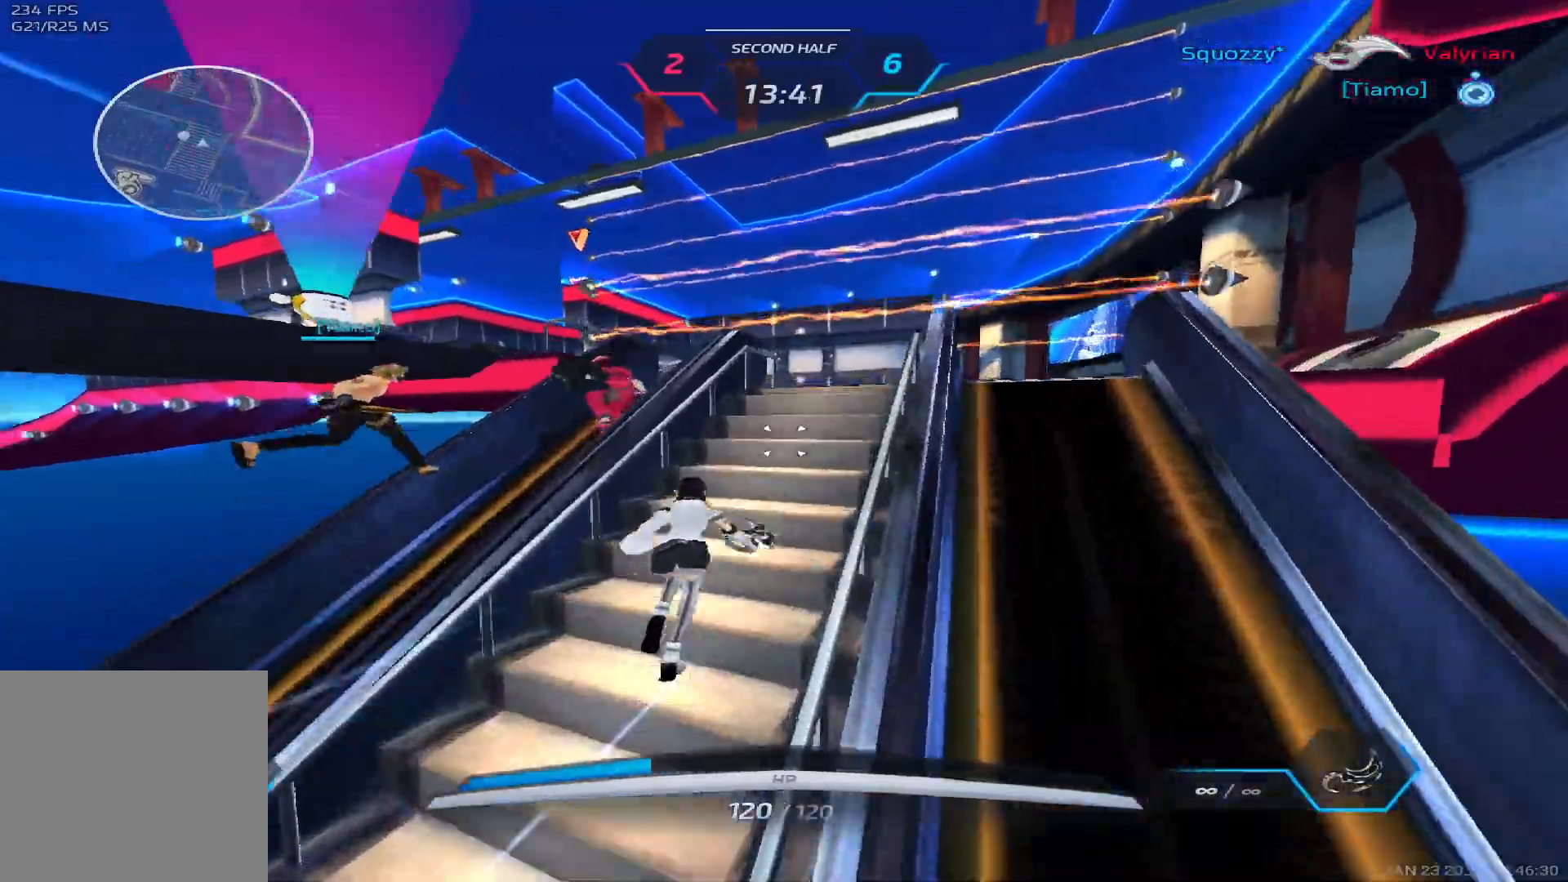
{"keys": ["space", "w"], "events": [[150, "w", "up"], [167, "space", "down"], [200, "w", "down"], [250, "space", "up"], [300, "w", "up"], [367, "w", "down"], [483, "space", "down"]]}
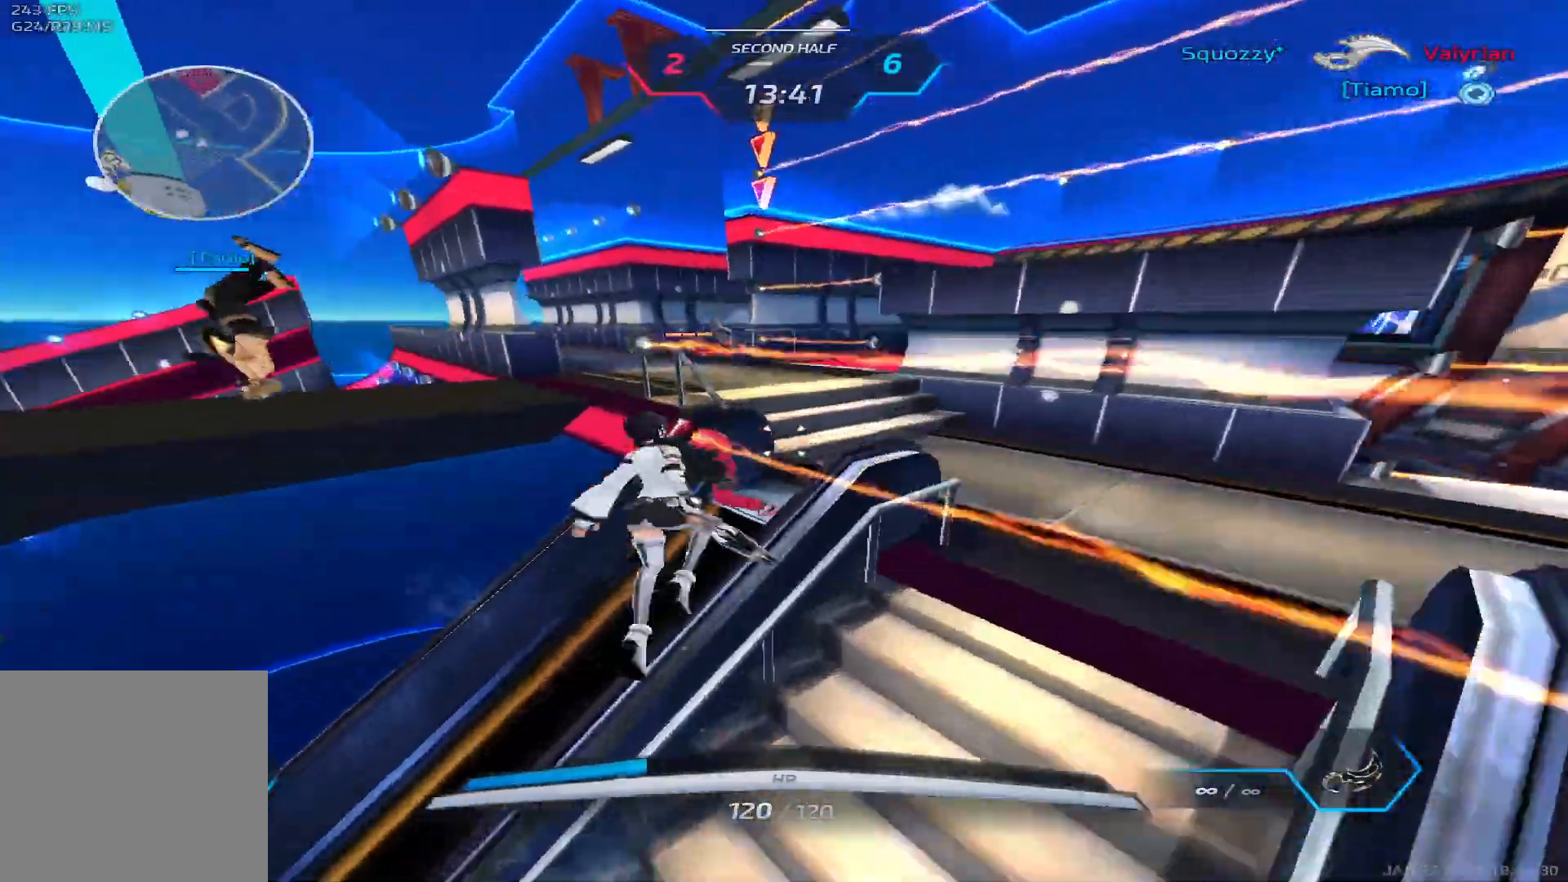
{"keys": ["d"], "events": [[17, "w", "up"], [67, "space", "up"], [183, "d", "down"], [367, "space", "down"], [483, "space", "up"]]}
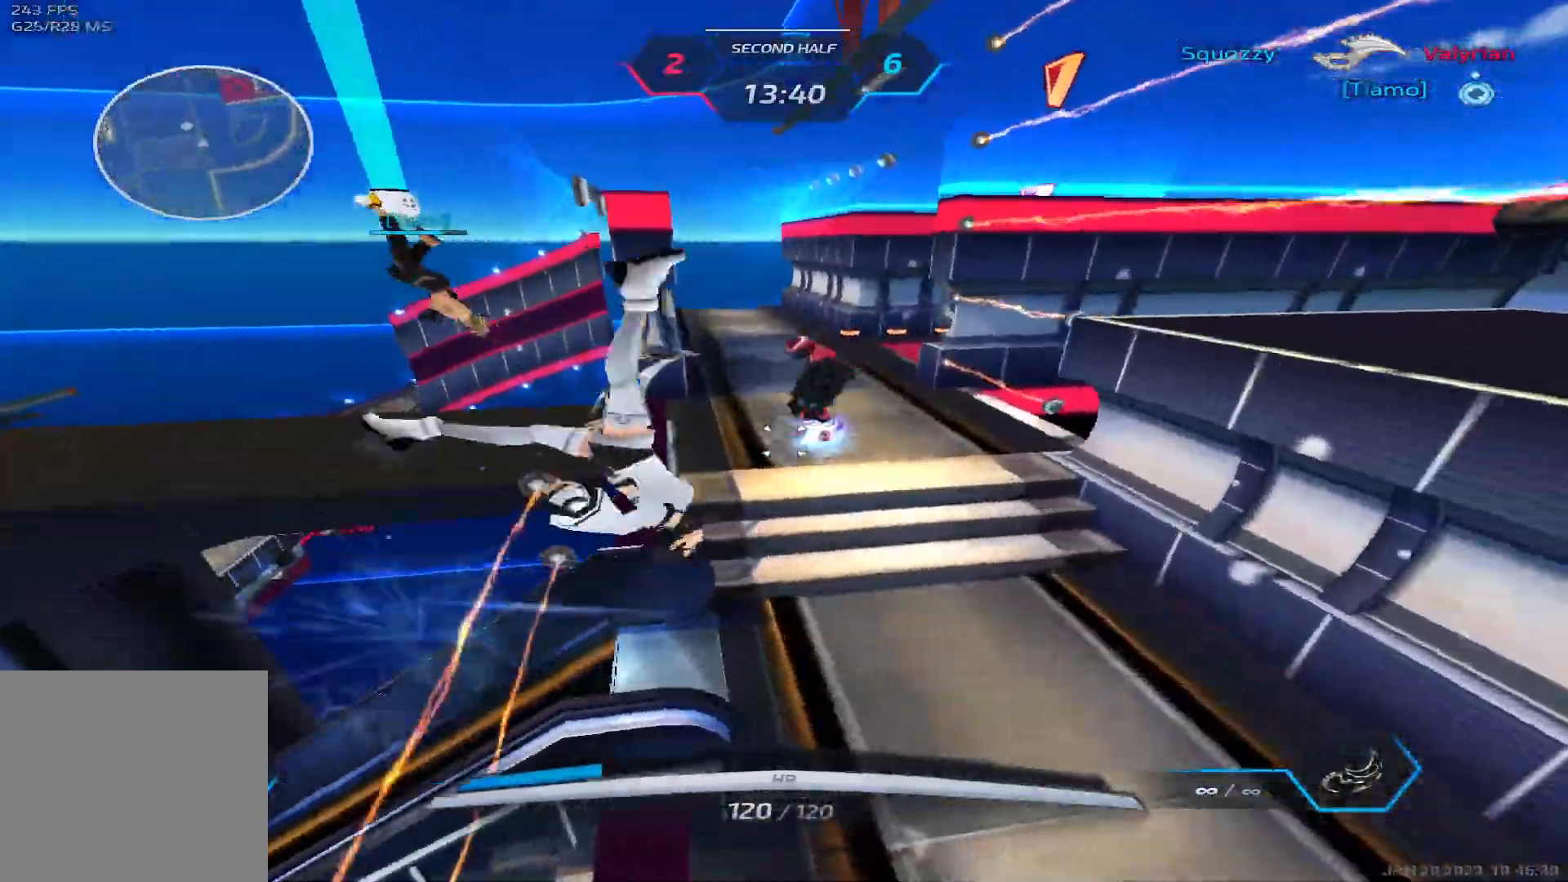
{"keys": ["d", "w"], "events": [[117, "w", "down"], [283, "space", "down"], [417, "space", "up"]]}
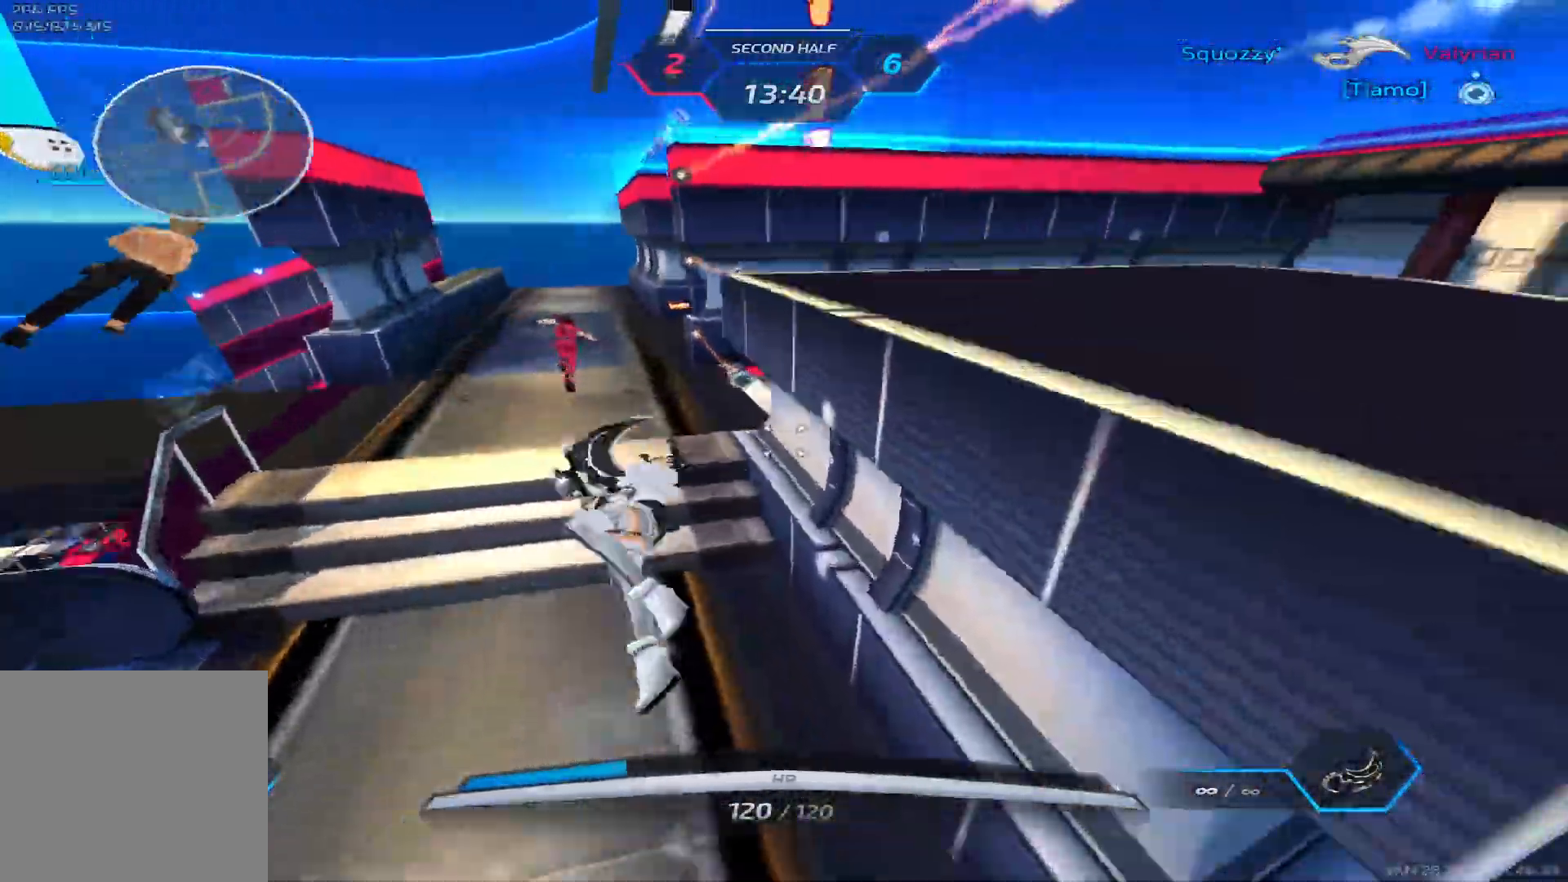
{"keys": ["d", "w"], "events": [[183, "space", "down"], [250, "space", "up"], [317, "space", "down"], [483, "space", "up"]]}
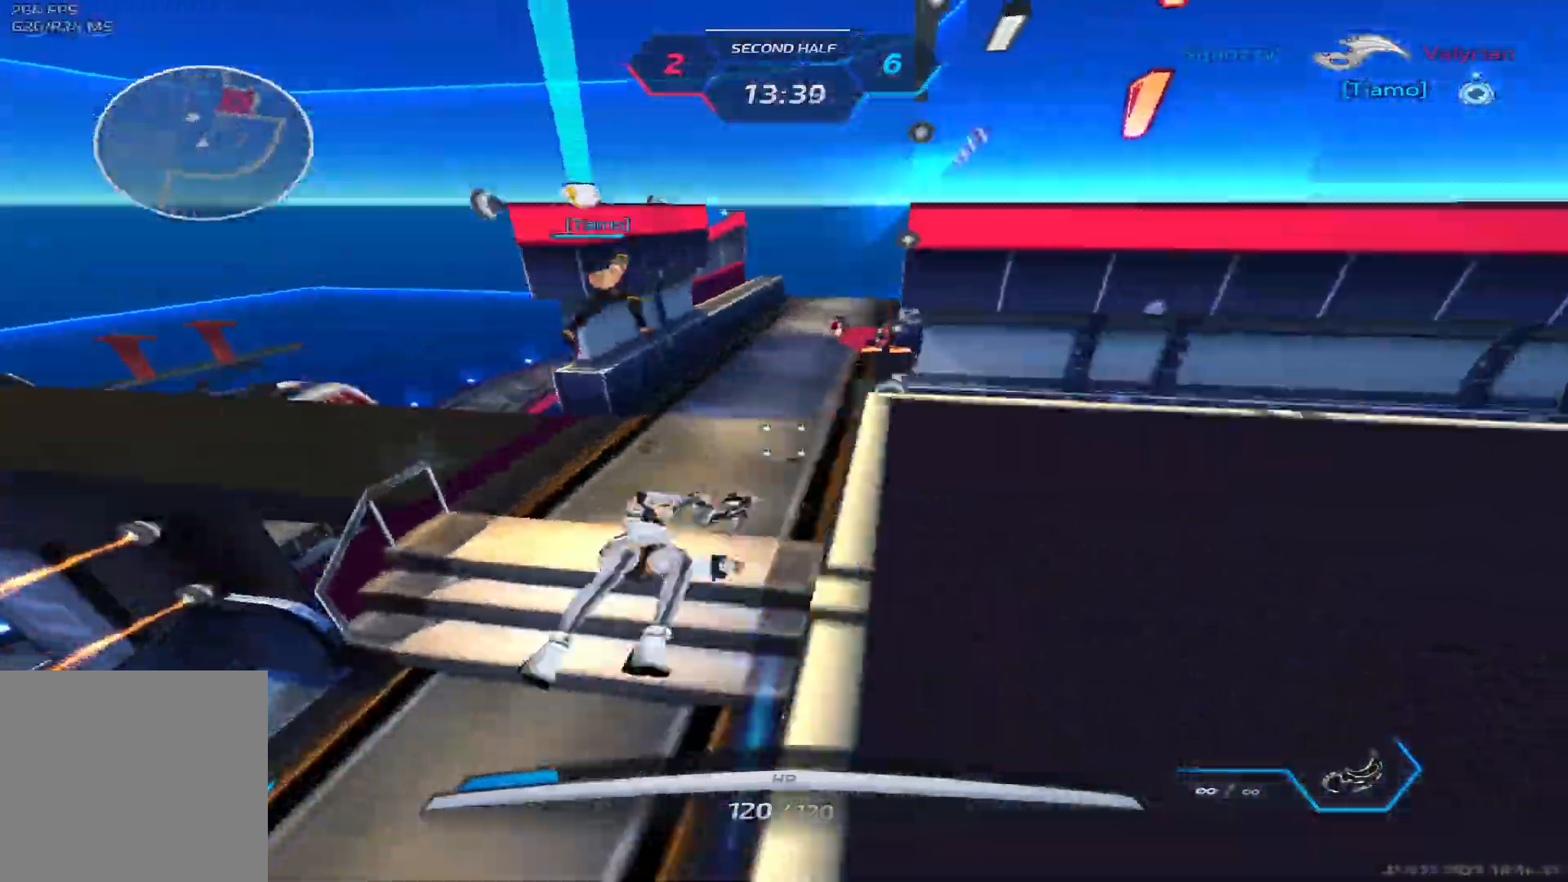
{"keys": ["a", "w"], "events": [[67, "a", "down"], [217, "d", "up"]]}
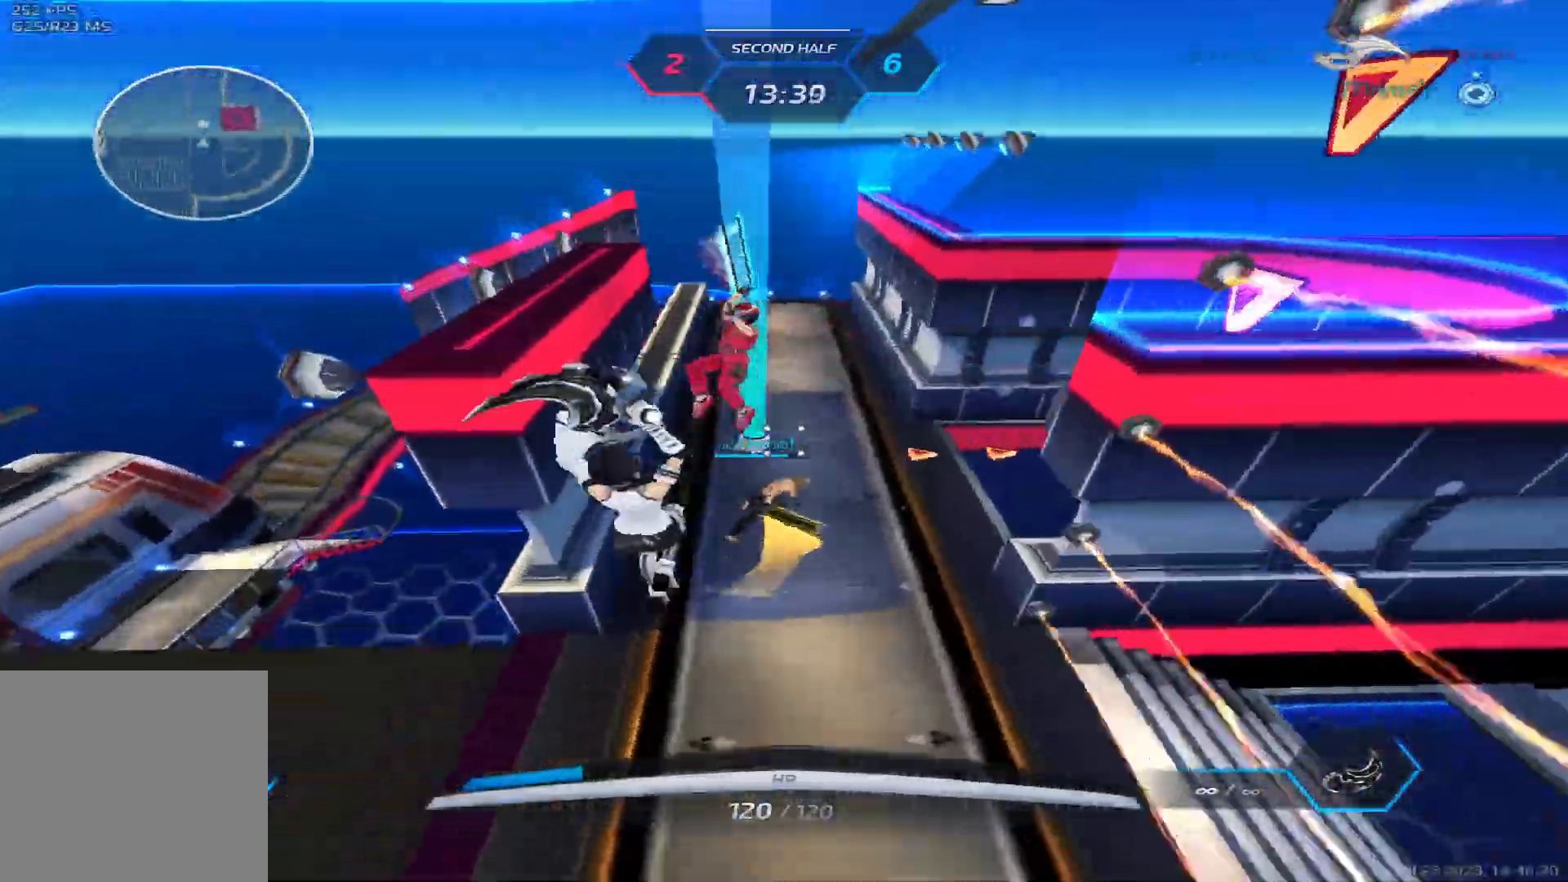
{"keys": ["a", "w"], "events": [[133, "w", "up"], [200, "space", "down"], [333, "space", "up"], [417, "w", "down"]]}
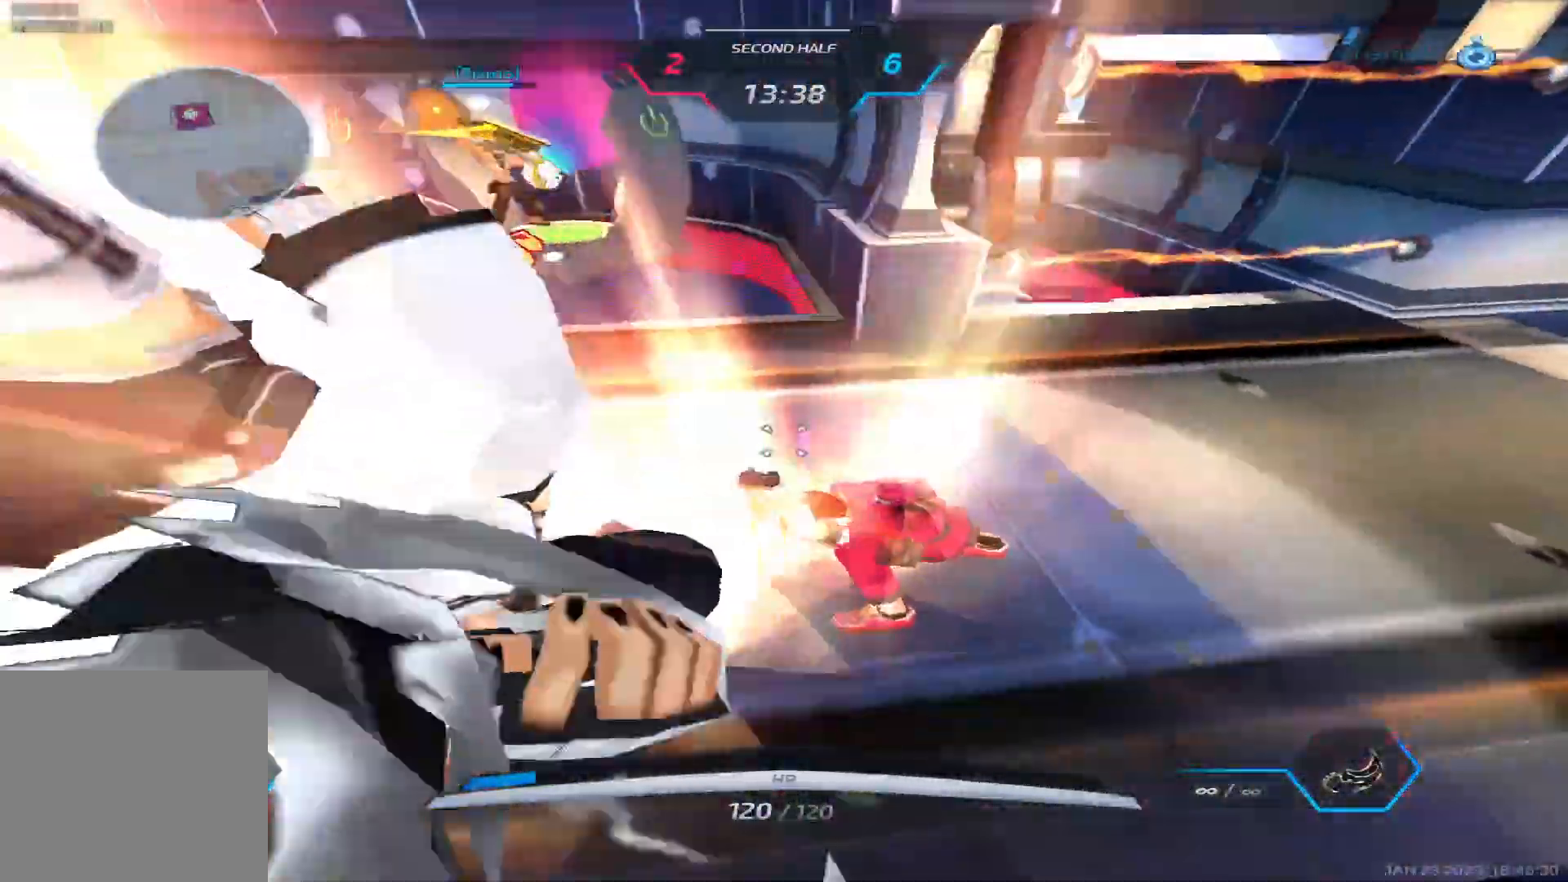
{"keys": [], "events": [[50, "space", "down"], [200, "space", "up"], [267, "w", "up"], [350, "a", "up"]]}